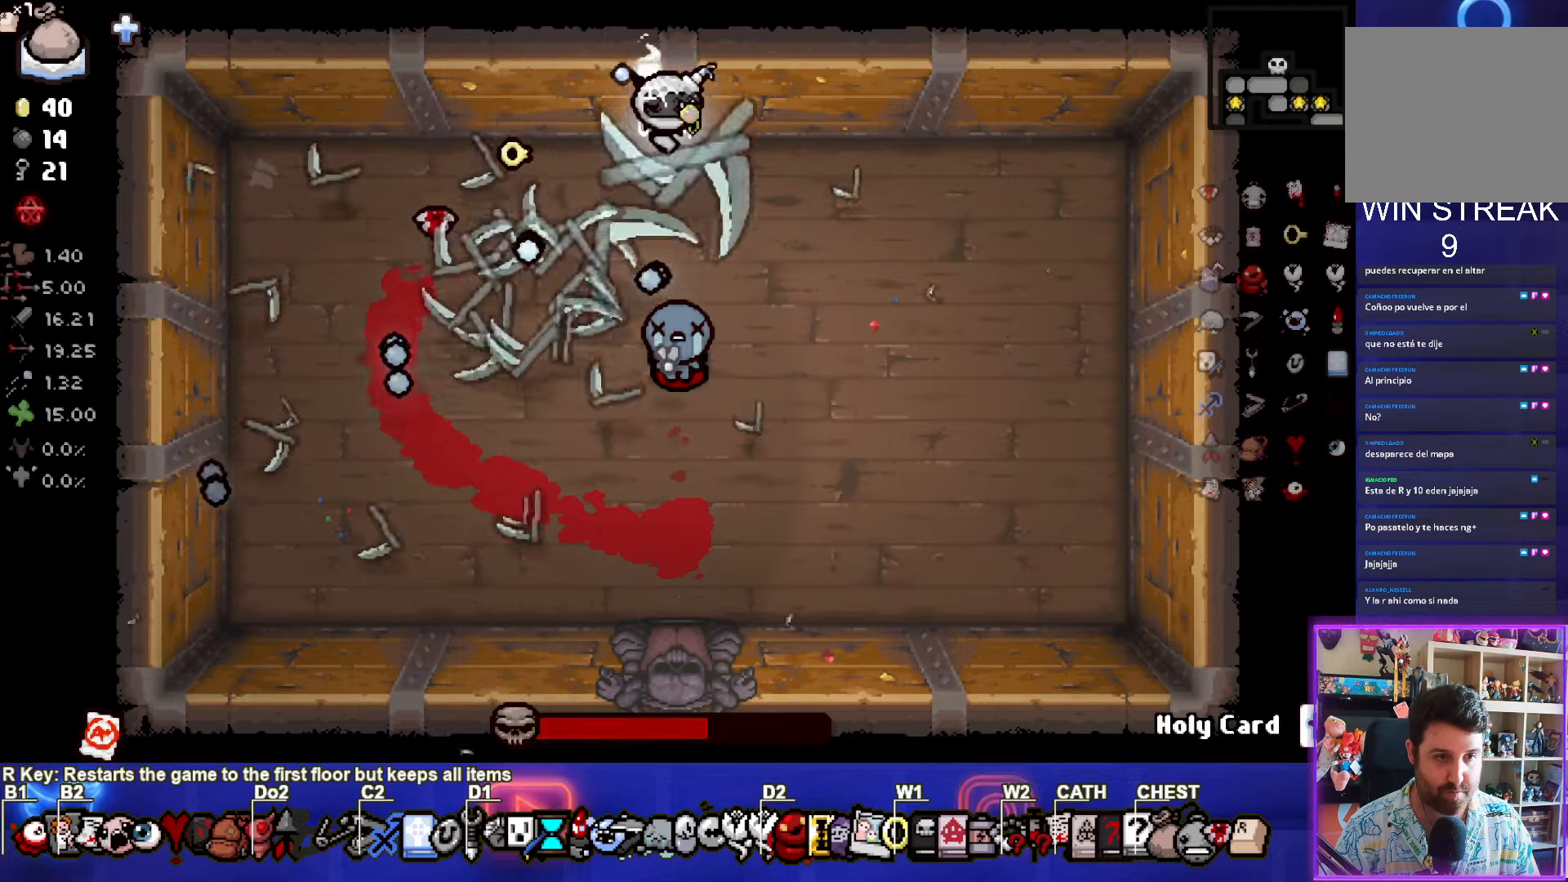
Gameplay with a controller (PlayStation layout); each line is a JSON object with the inputs held at the frame after it. "events" lists button and stick changes between this image and that frame as [ms after this image, input, new state], when the widget could be followed in between. Not read: right_stick.
{"buttons": ["SQUARE"], "left_stick": "down-right", "events": [[100, "SQUARE", "down"], [167, "CROSS", "up"]]}
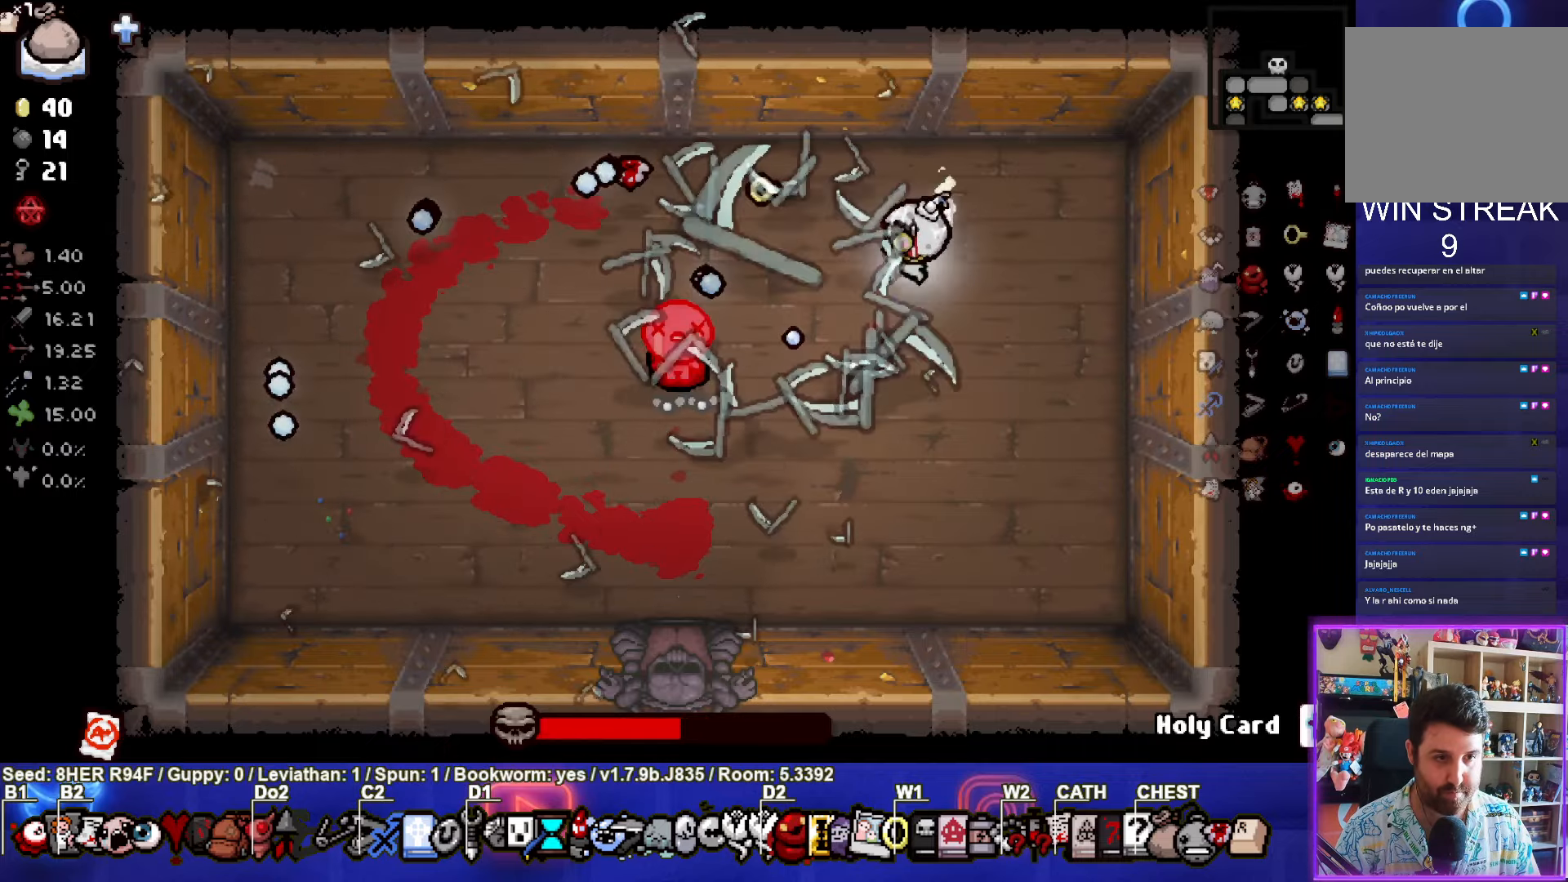
{"buttons": ["SQUARE"], "left_stick": "down-left", "events": [[33, "left_stick", "right"], [367, "left_stick", "center"], [483, "left_stick", "down-left"]]}
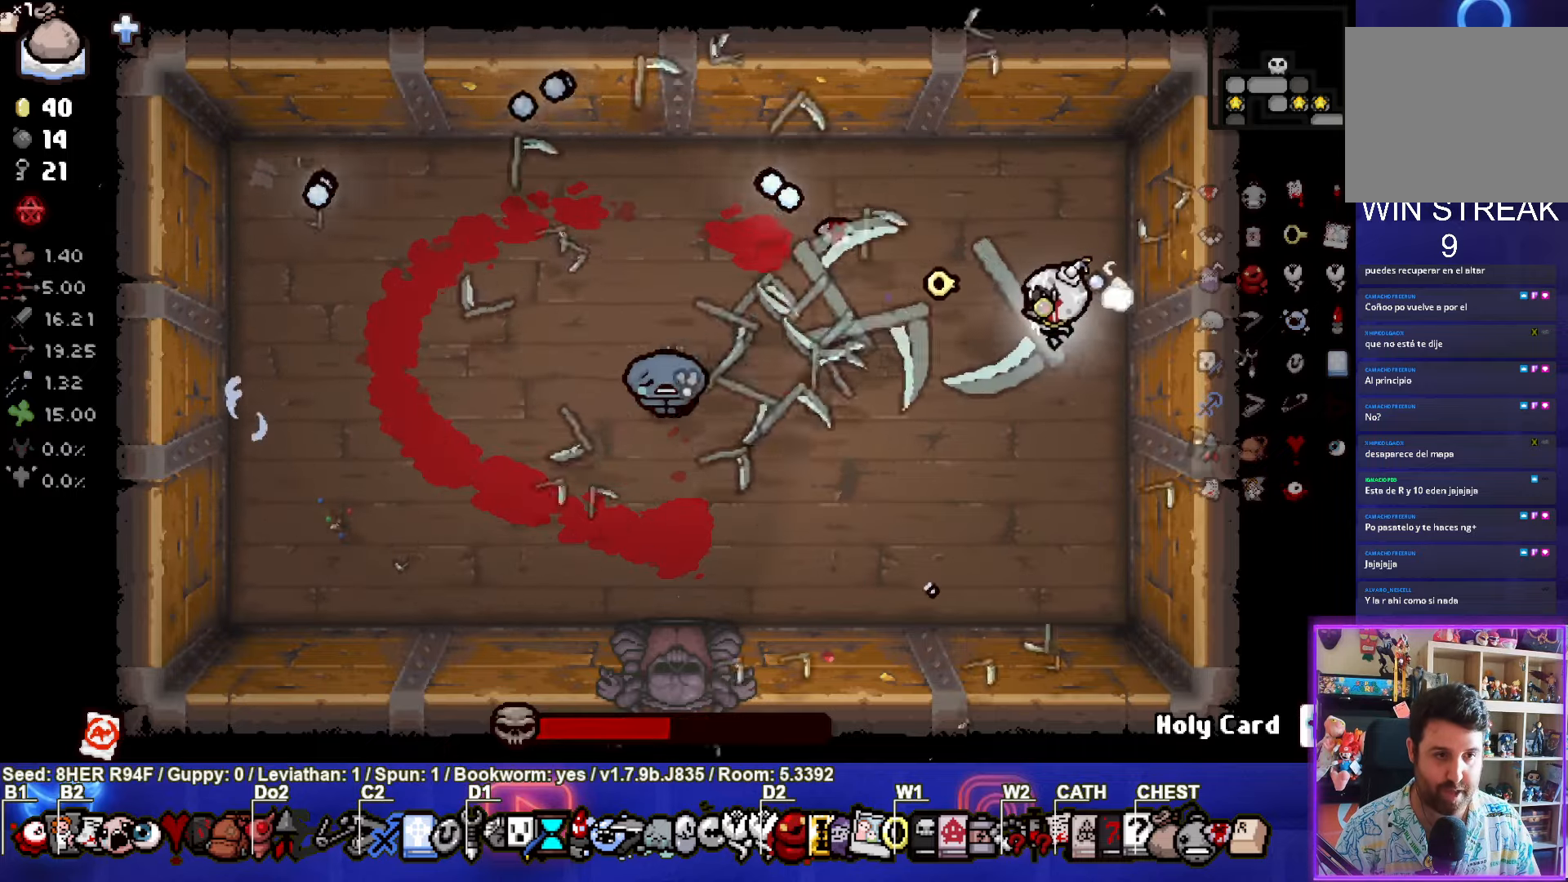
{"buttons": ["SQUARE"], "left_stick": "center", "events": [[433, "left_stick", "center"]]}
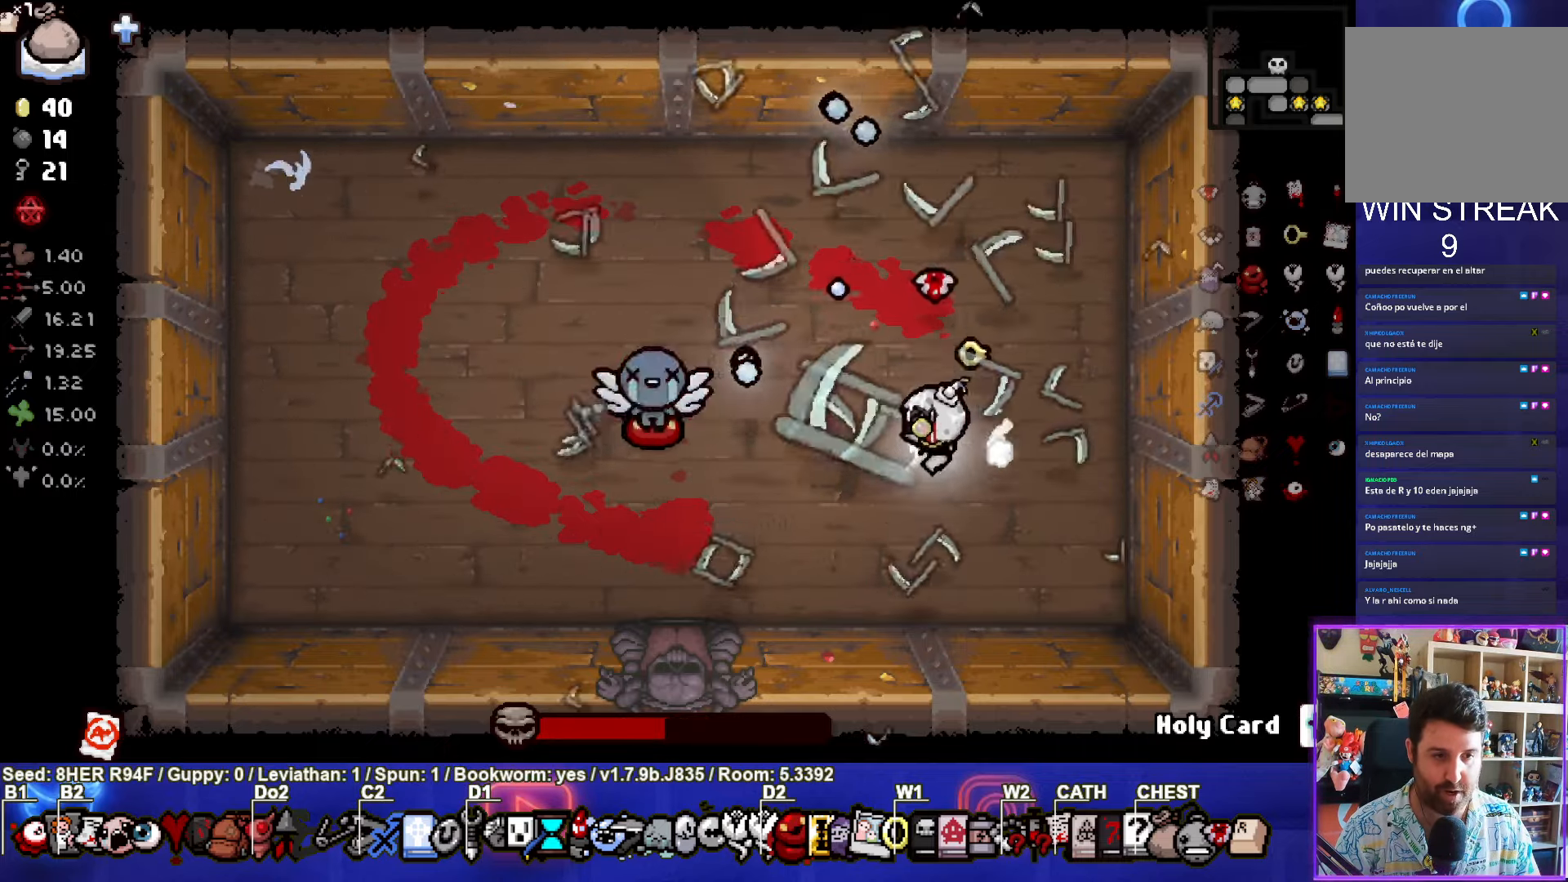
{"buttons": ["SQUARE"], "left_stick": "up", "events": [[50, "left_stick", "right"], [500, "left_stick", "up"]]}
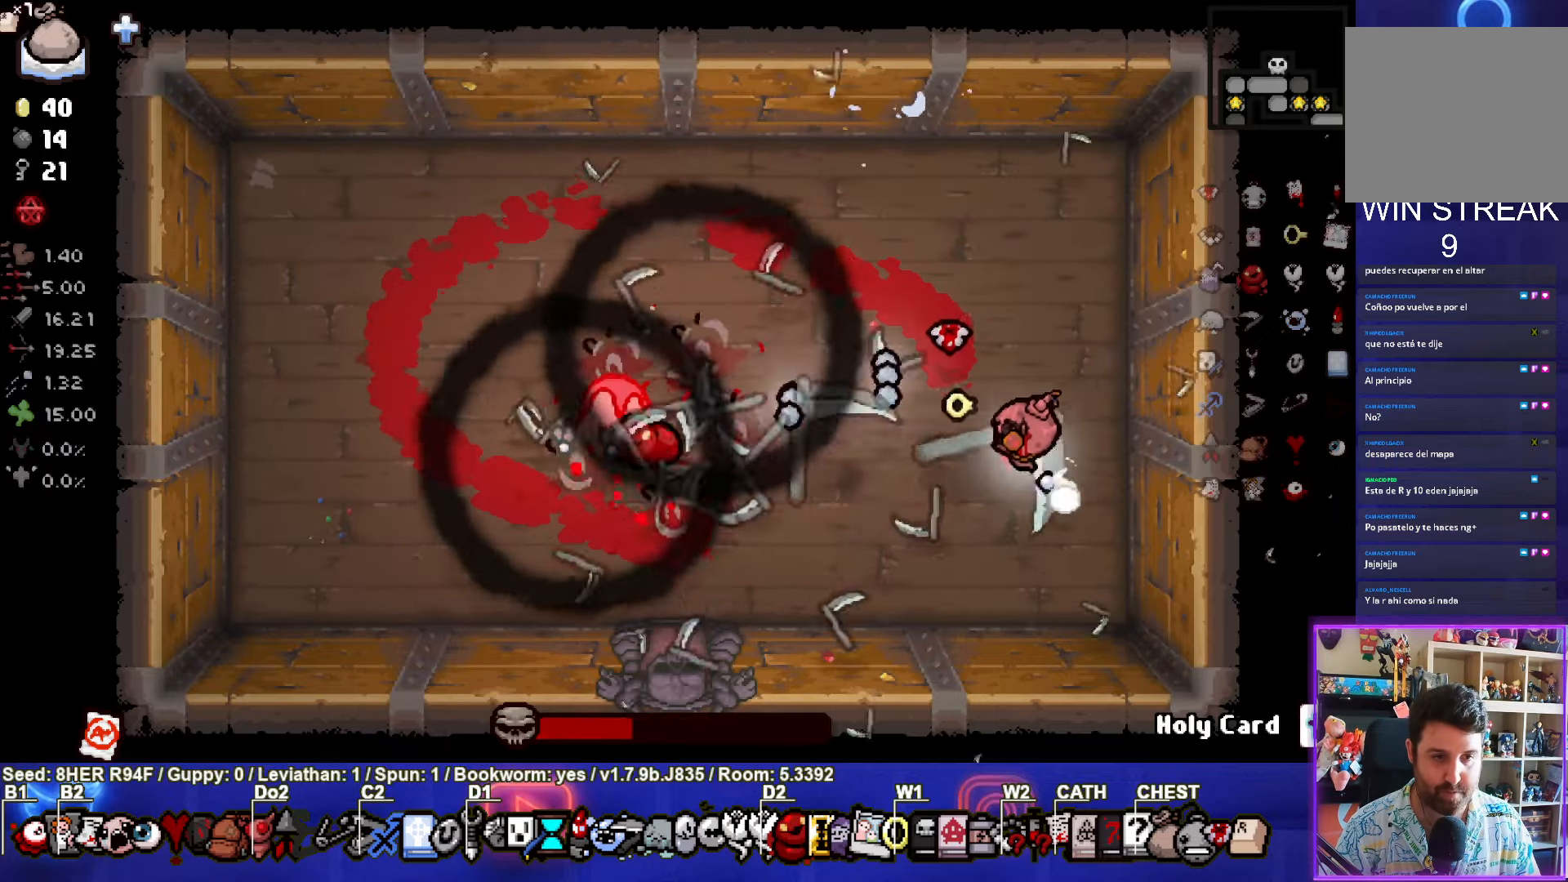
{"buttons": ["CROSS"], "left_stick": "up", "events": [[67, "SQUARE", "up"], [200, "CROSS", "down"]]}
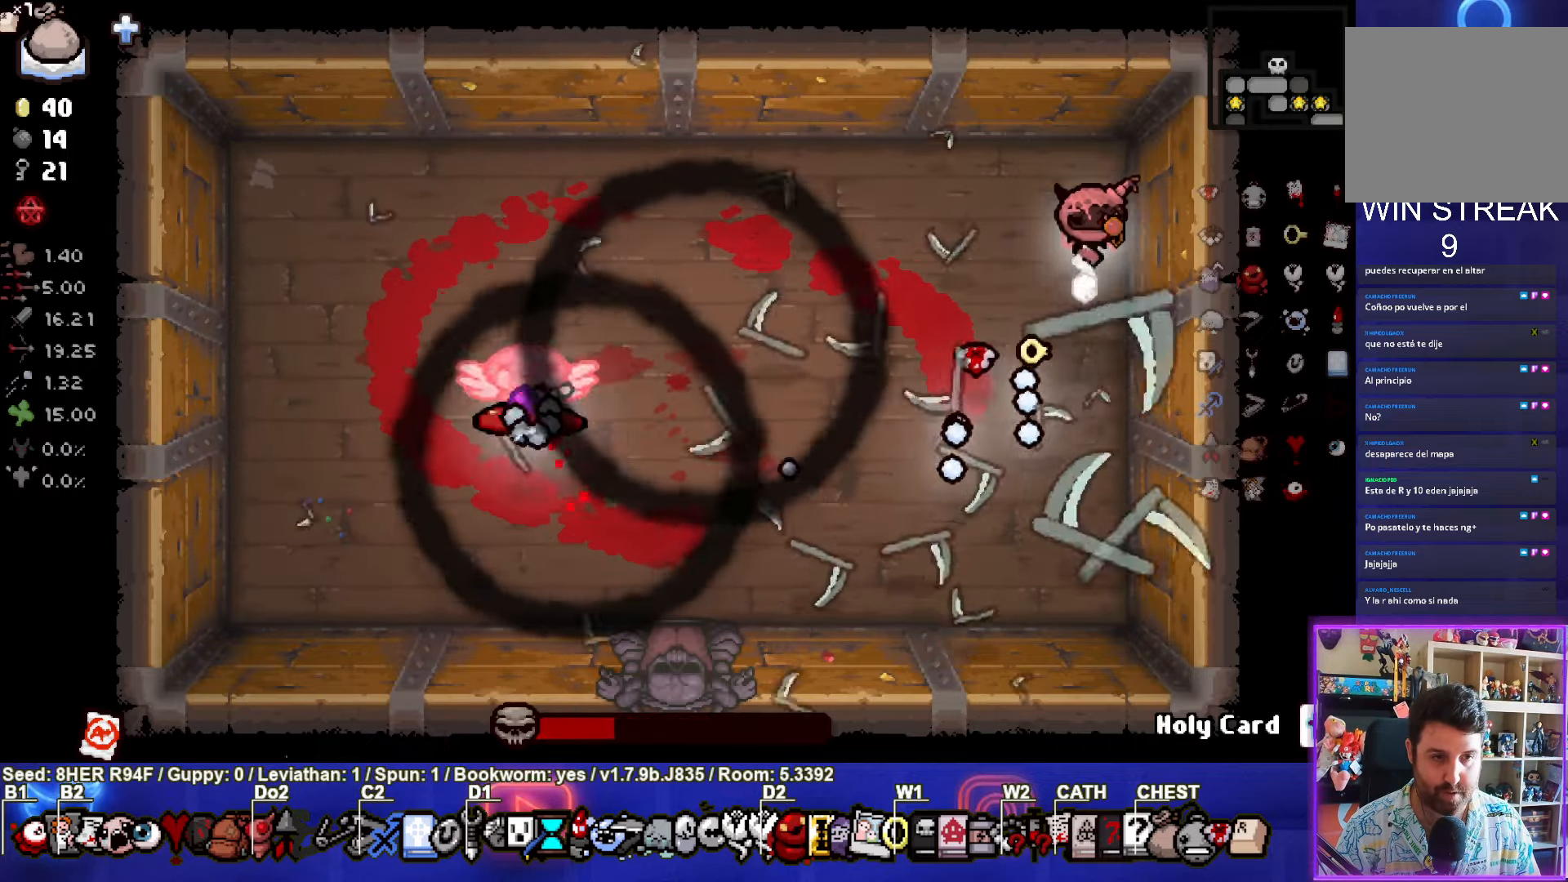
{"buttons": ["CROSS"], "left_stick": "up-left", "events": [[50, "left_stick", "up-left"], [133, "CROSS", "up"], [200, "CROSS", "down"]]}
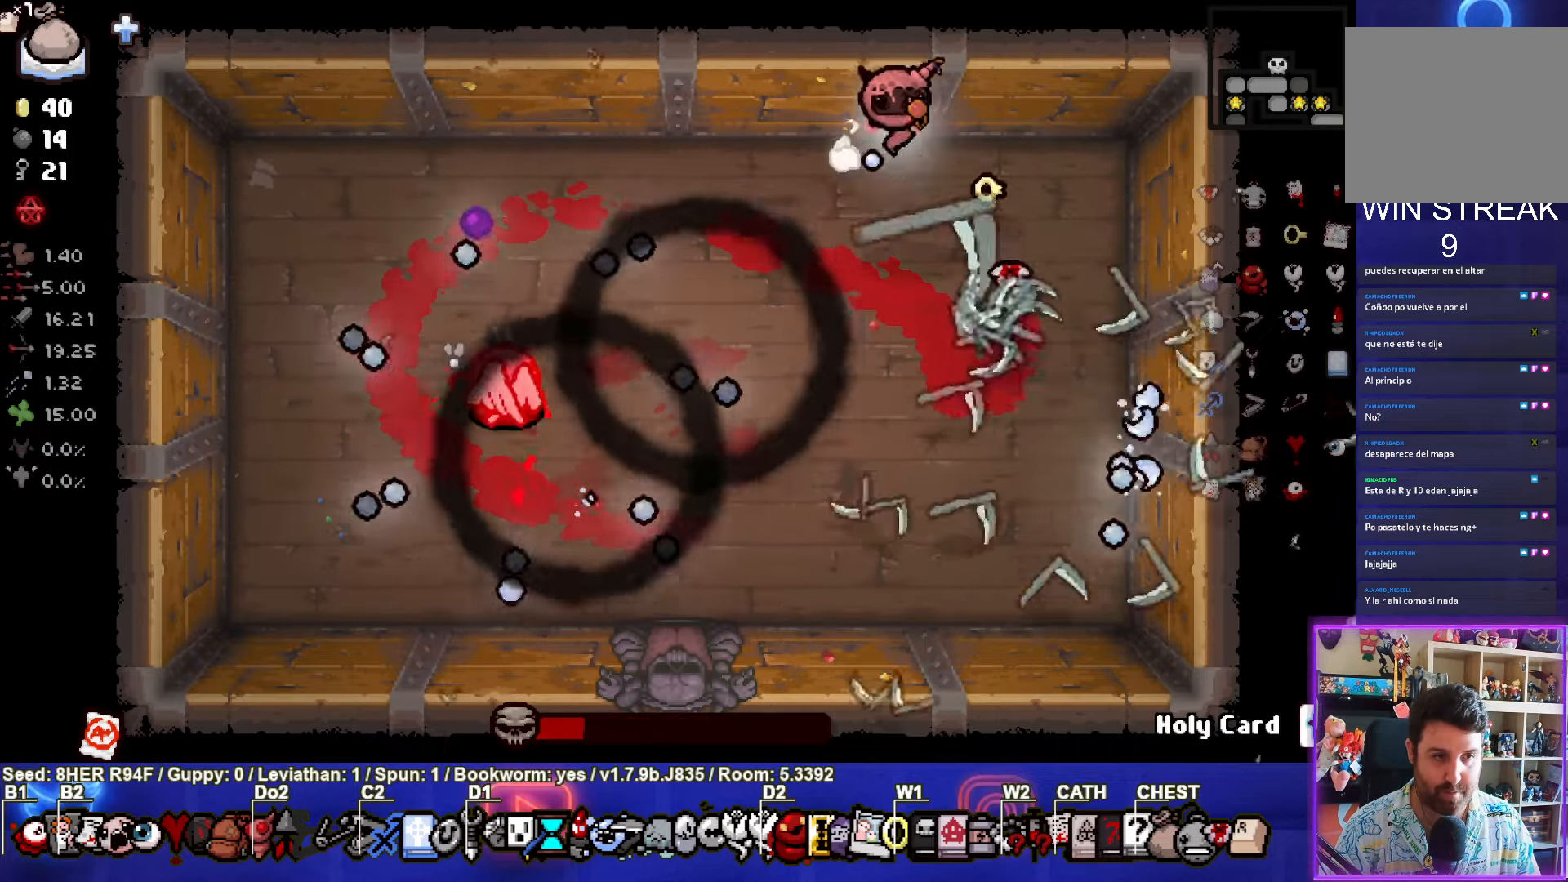
{"buttons": ["SQUARE"], "left_stick": "down-right", "events": [[50, "CROSS", "up"], [117, "CROSS", "down"], [117, "left_stick", "left"], [267, "left_stick", "right"], [317, "CROSS", "up"], [384, "SQUARE", "down"], [400, "left_stick", "down-right"]]}
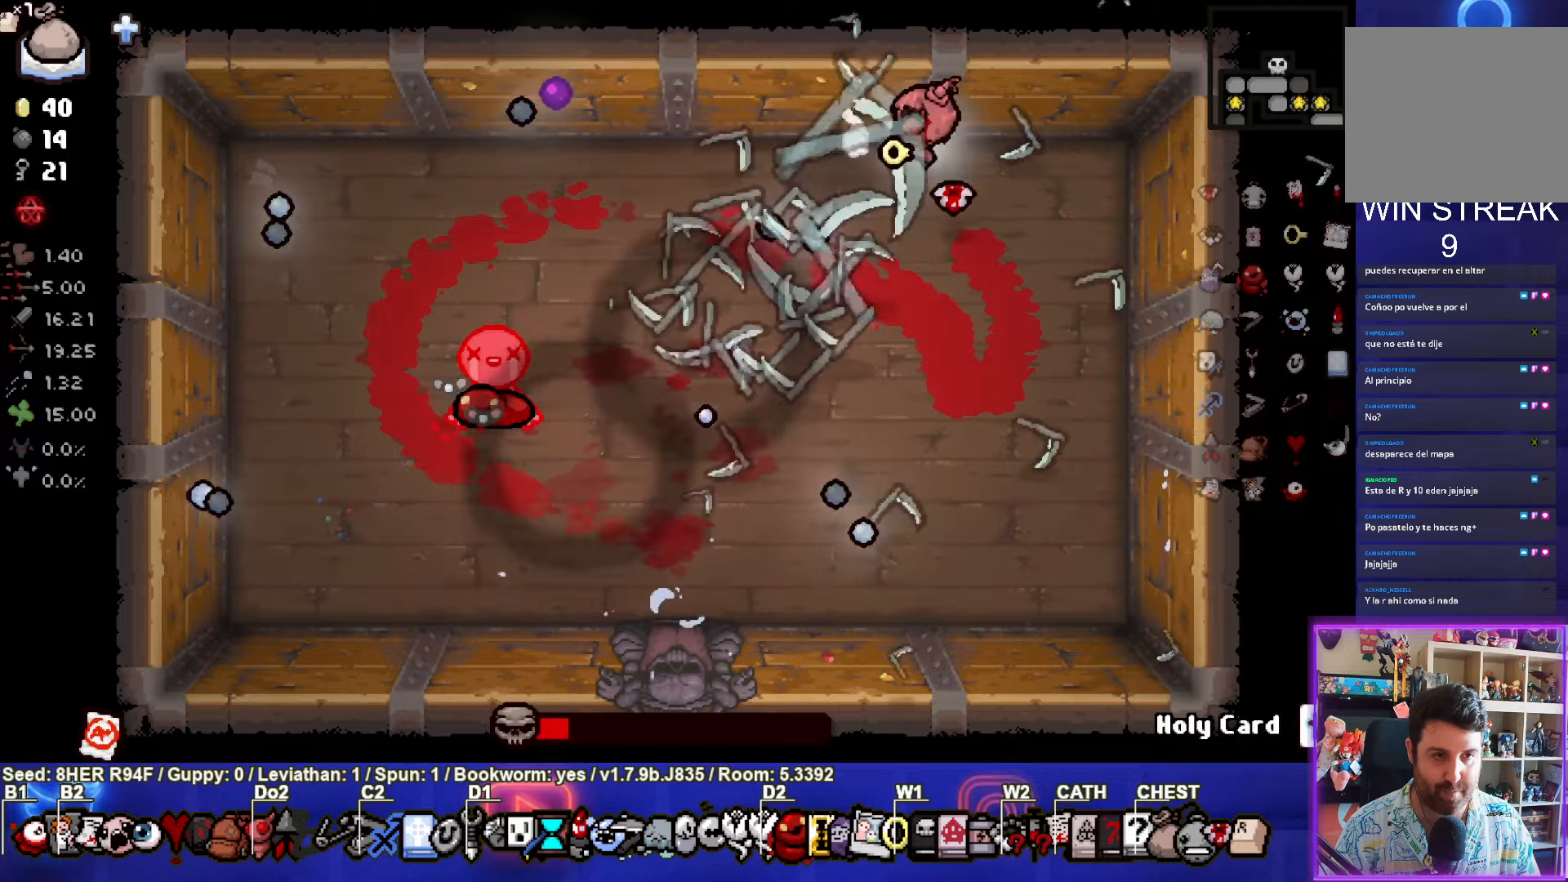
{"buttons": ["SQUARE"], "left_stick": "up", "events": [[117, "SQUARE", "up"], [200, "SQUARE", "down"], [350, "left_stick", "up"], [384, "SQUARE", "up"], [467, "SQUARE", "down"]]}
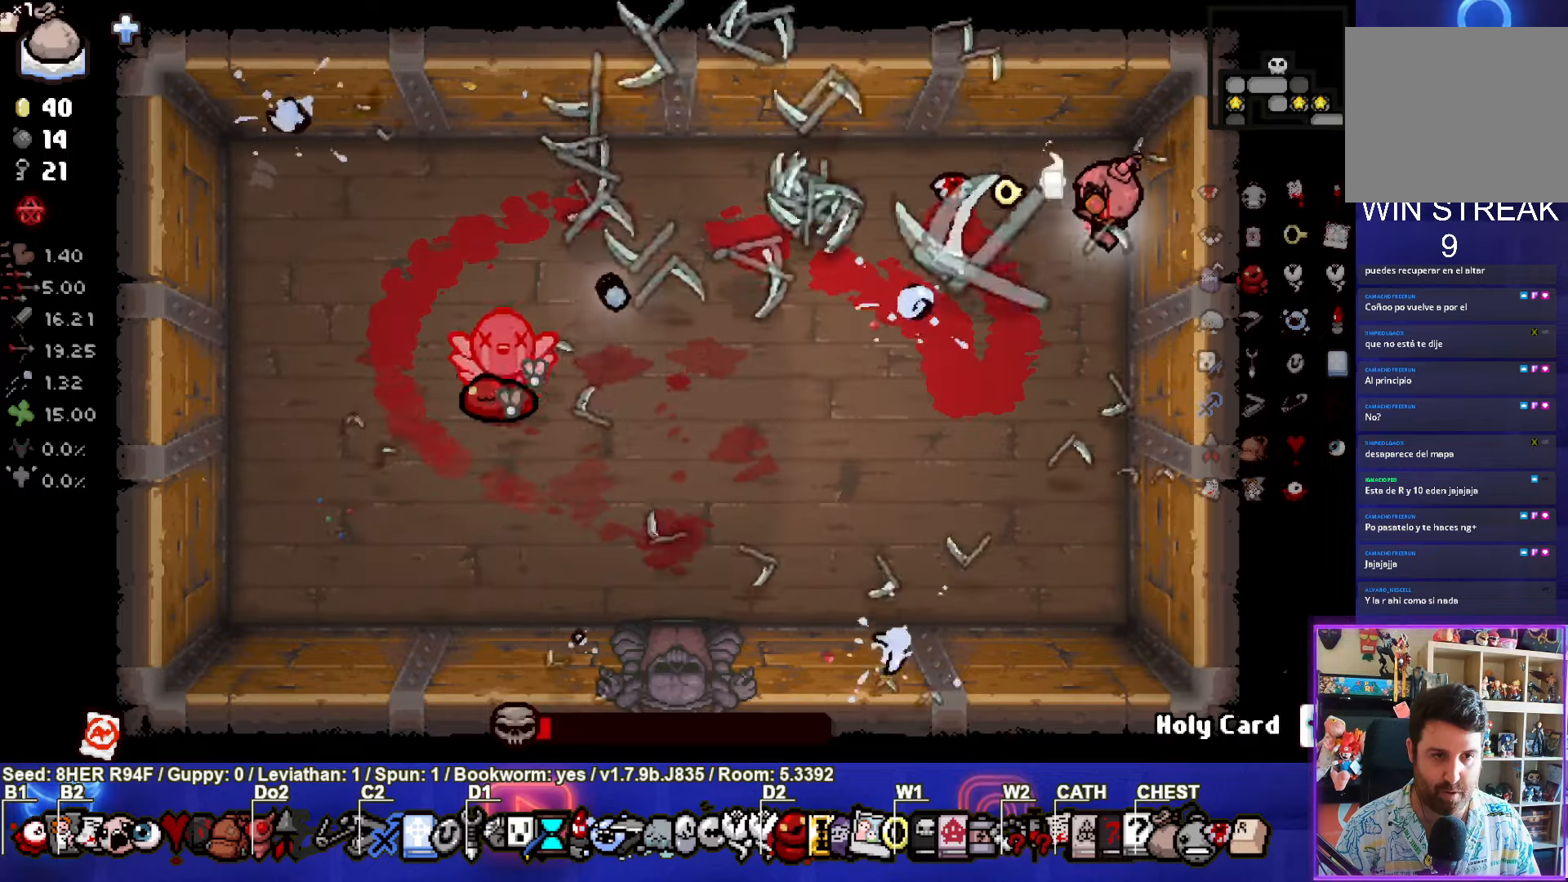
{"buttons": ["SQUARE"], "left_stick": "down", "events": [[67, "SQUARE", "up"], [184, "left_stick", "down-left"], [284, "SQUARE", "down"], [367, "left_stick", "down"]]}
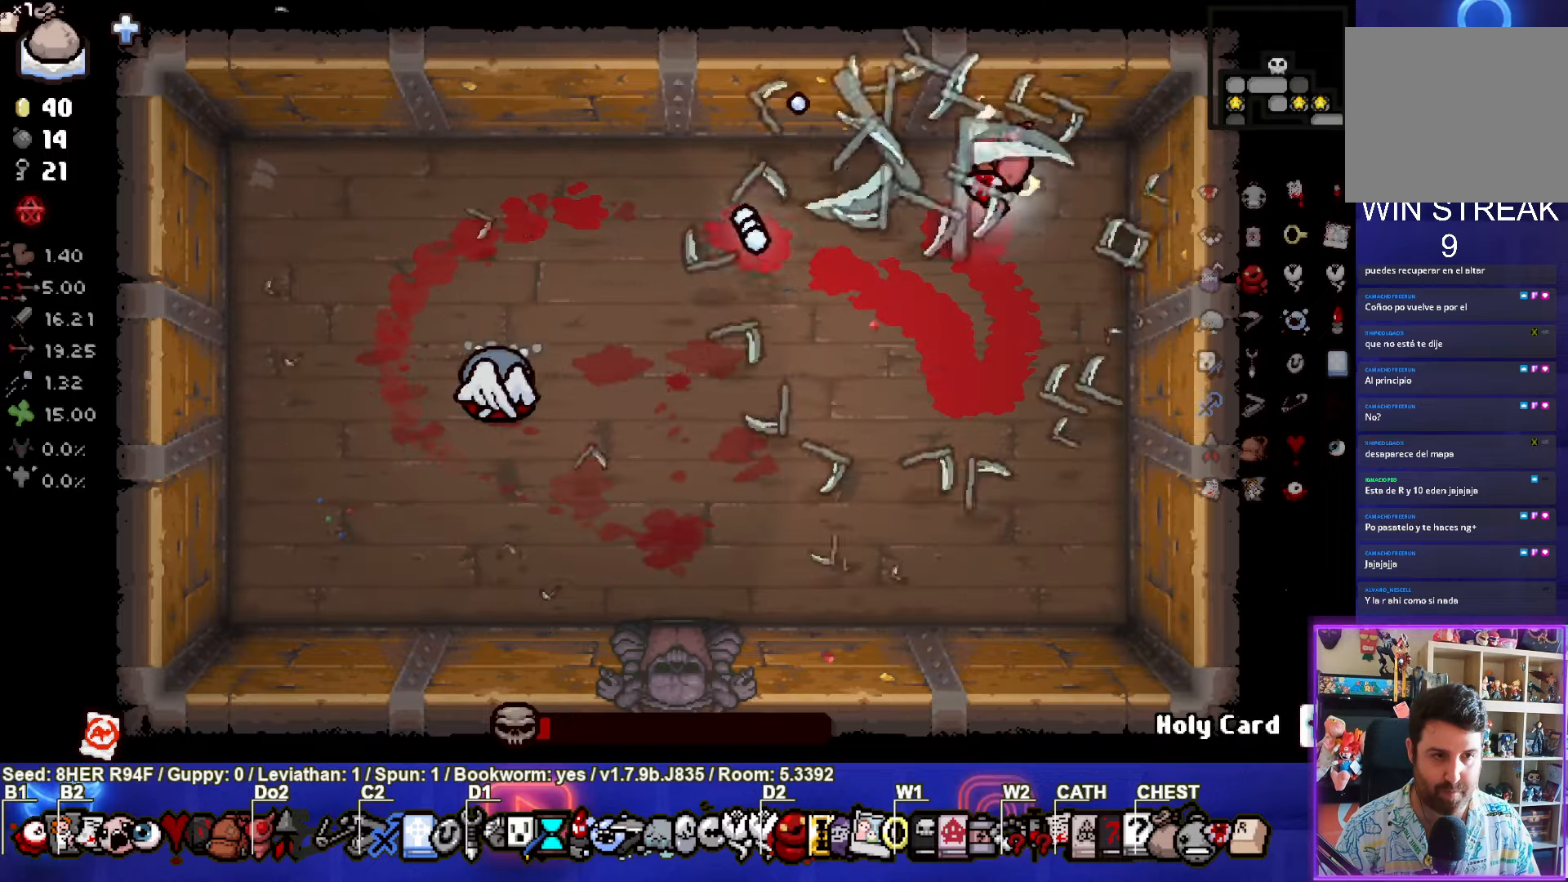
{"buttons": ["SQUARE"], "left_stick": "center", "events": [[367, "left_stick", "left"], [384, "SQUARE", "up"], [467, "SQUARE", "down"], [500, "left_stick", "center"]]}
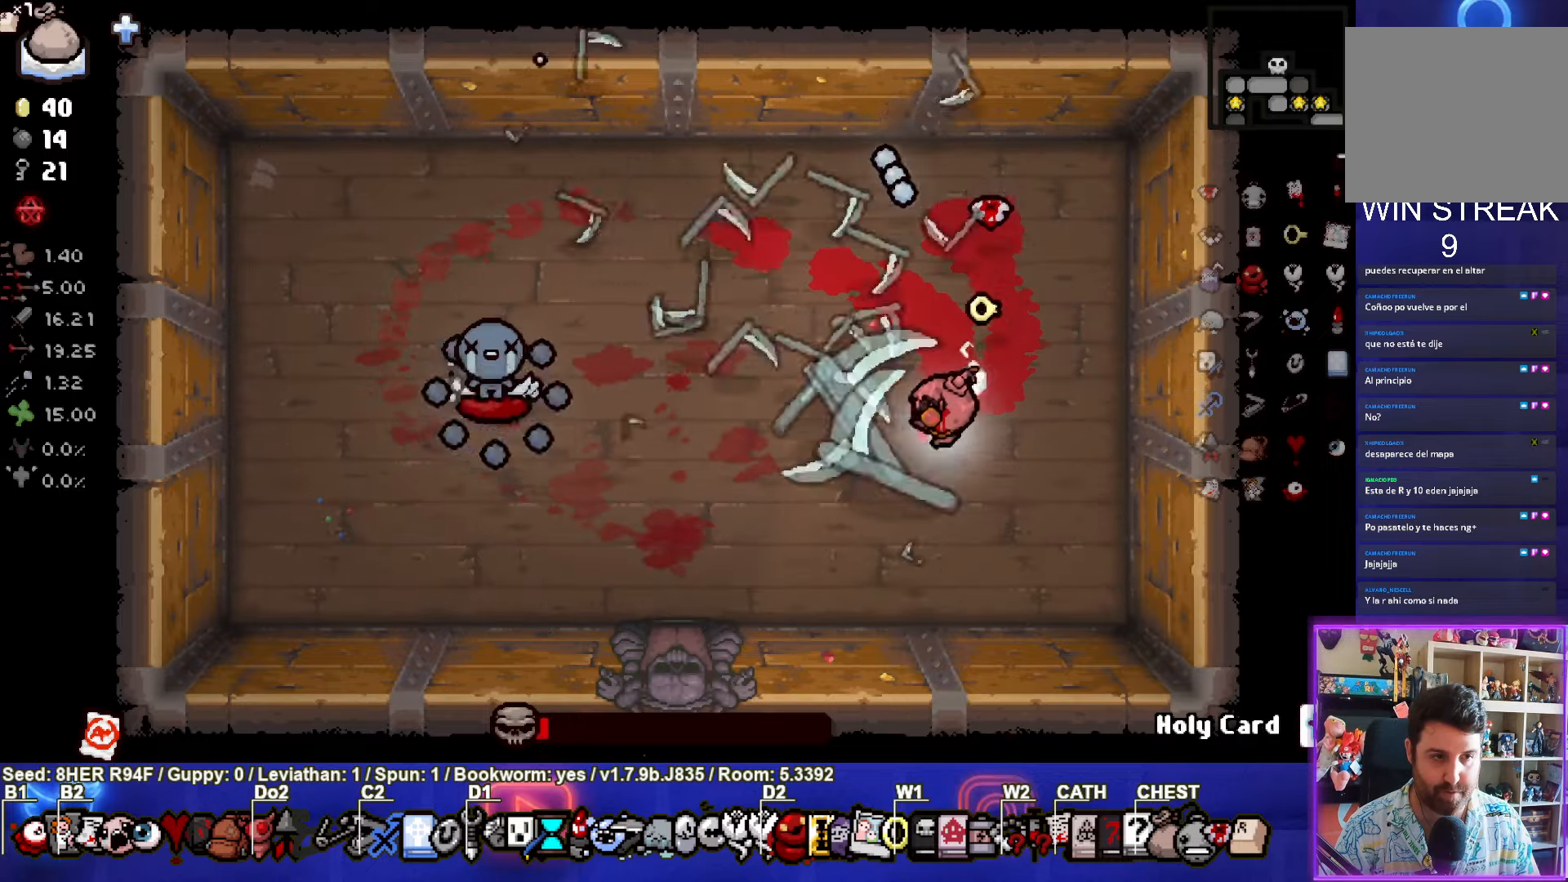
{"buttons": [], "left_stick": "center", "events": [[484, "SQUARE", "up"]]}
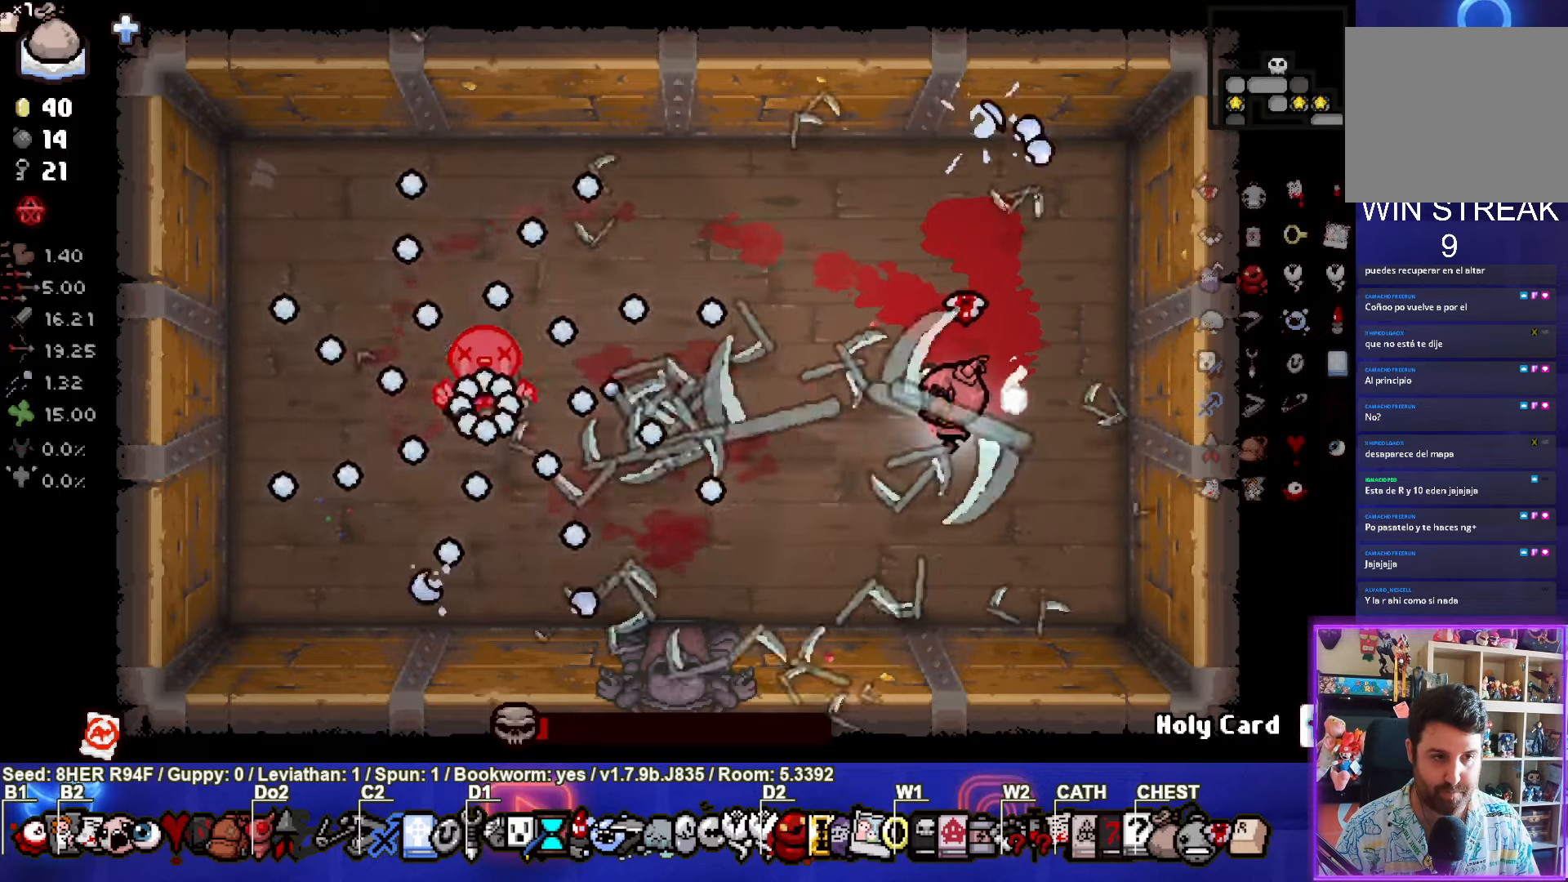
{"buttons": ["SQUARE"], "left_stick": "center", "events": [[34, "left_stick", "up"], [50, "SQUARE", "down"], [184, "left_stick", "center"], [334, "SQUARE", "up"], [417, "SQUARE", "down"]]}
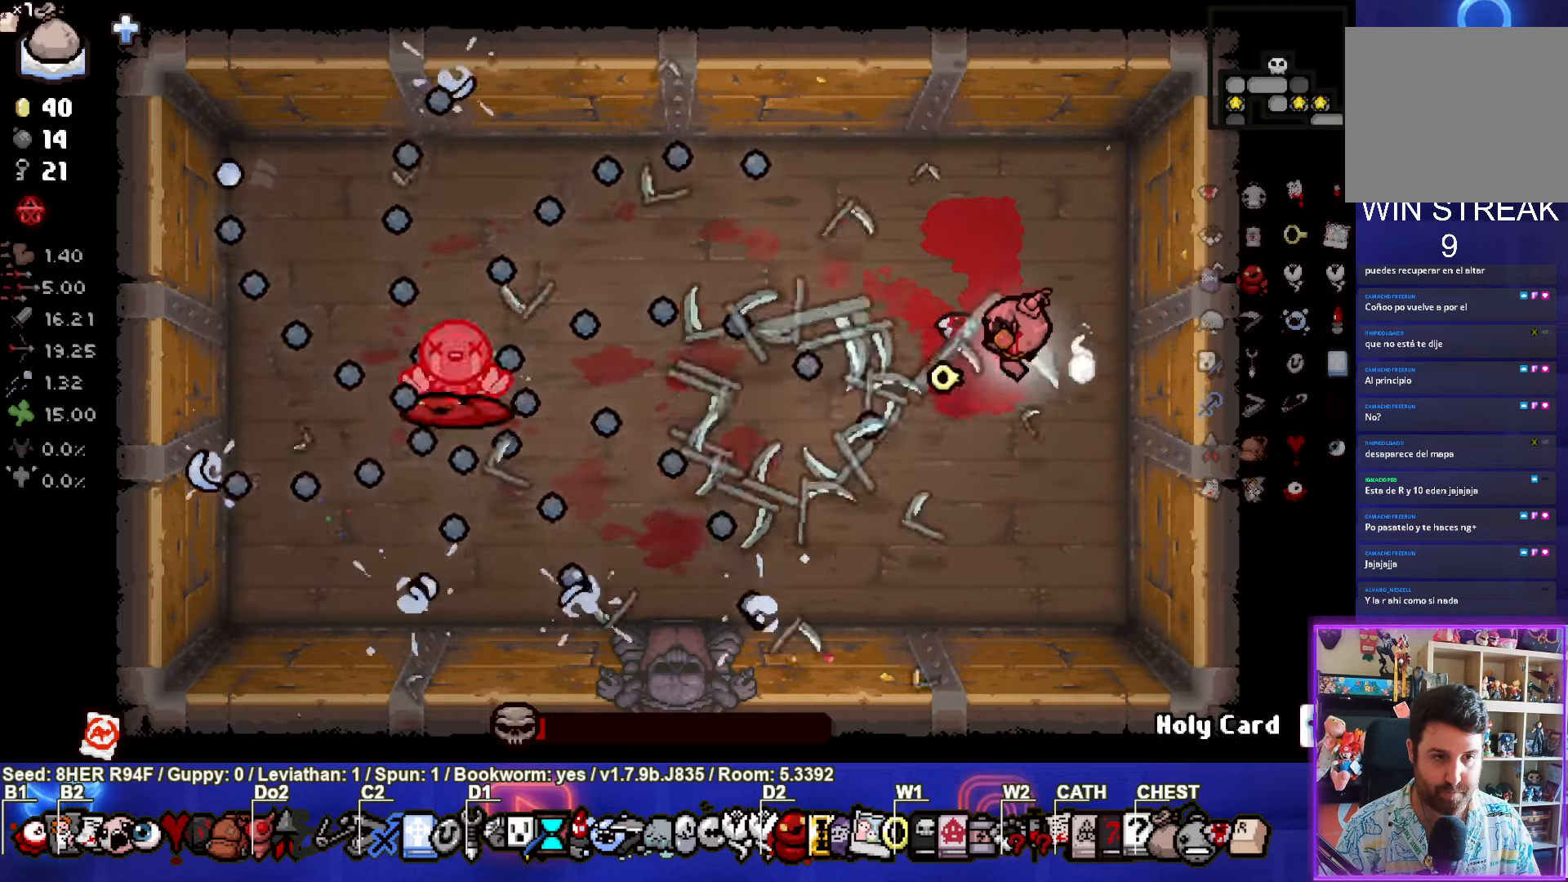
{"buttons": ["SQUARE"], "left_stick": "up-right", "events": [[50, "left_stick", "down"], [200, "left_stick", "center"], [217, "SQUARE", "up"], [350, "SQUARE", "down"], [500, "left_stick", "up-right"]]}
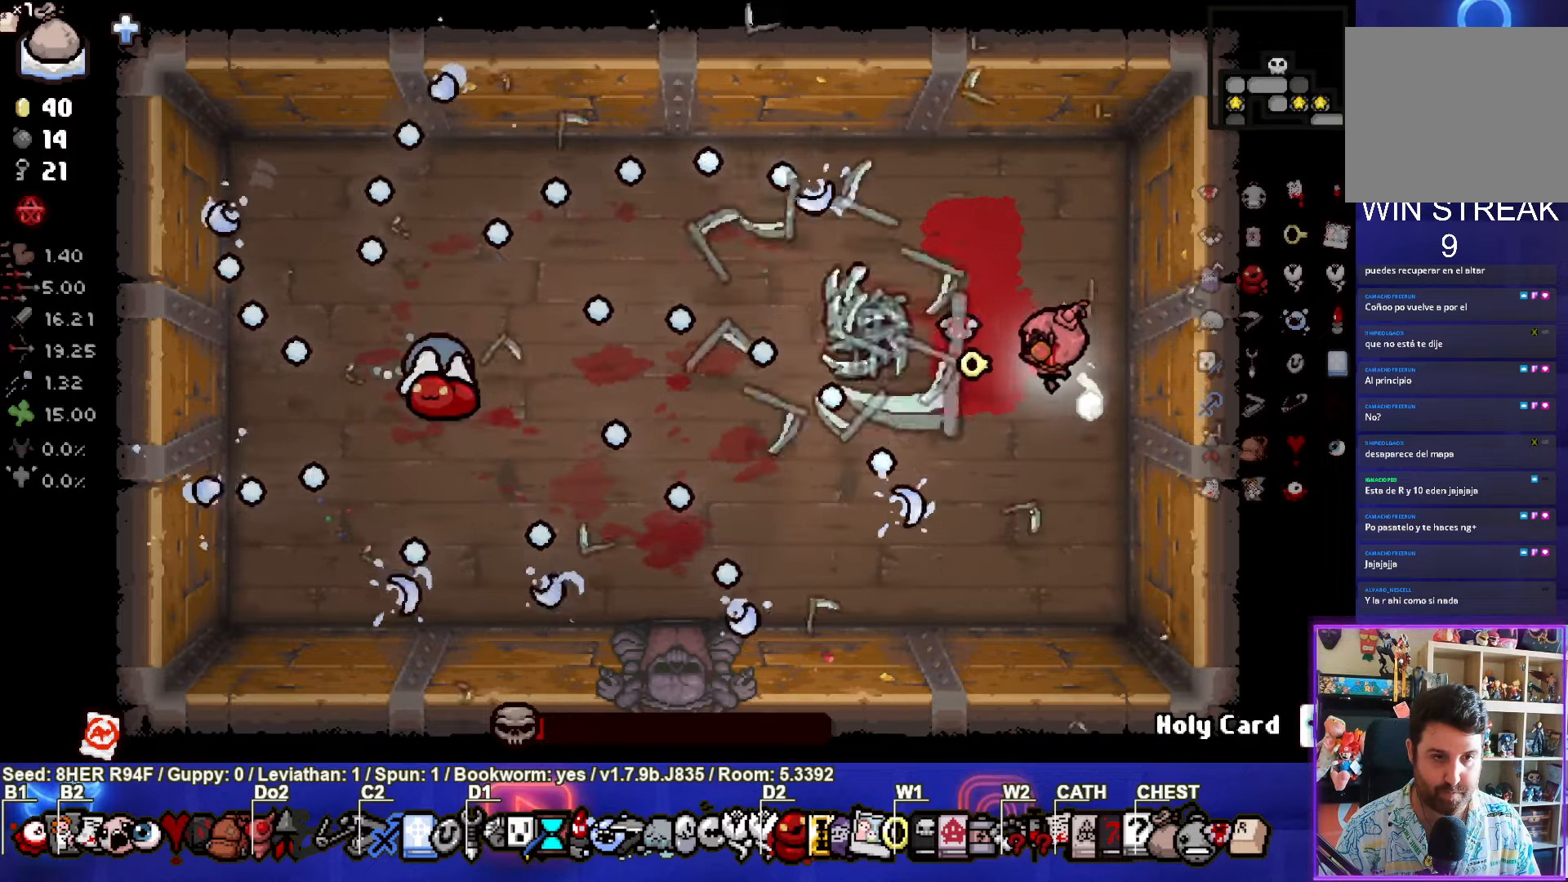
{"buttons": ["SQUARE"], "left_stick": "center", "events": [[67, "SQUARE", "up"], [117, "left_stick", "down-left"], [150, "SQUARE", "down"], [400, "left_stick", "center"]]}
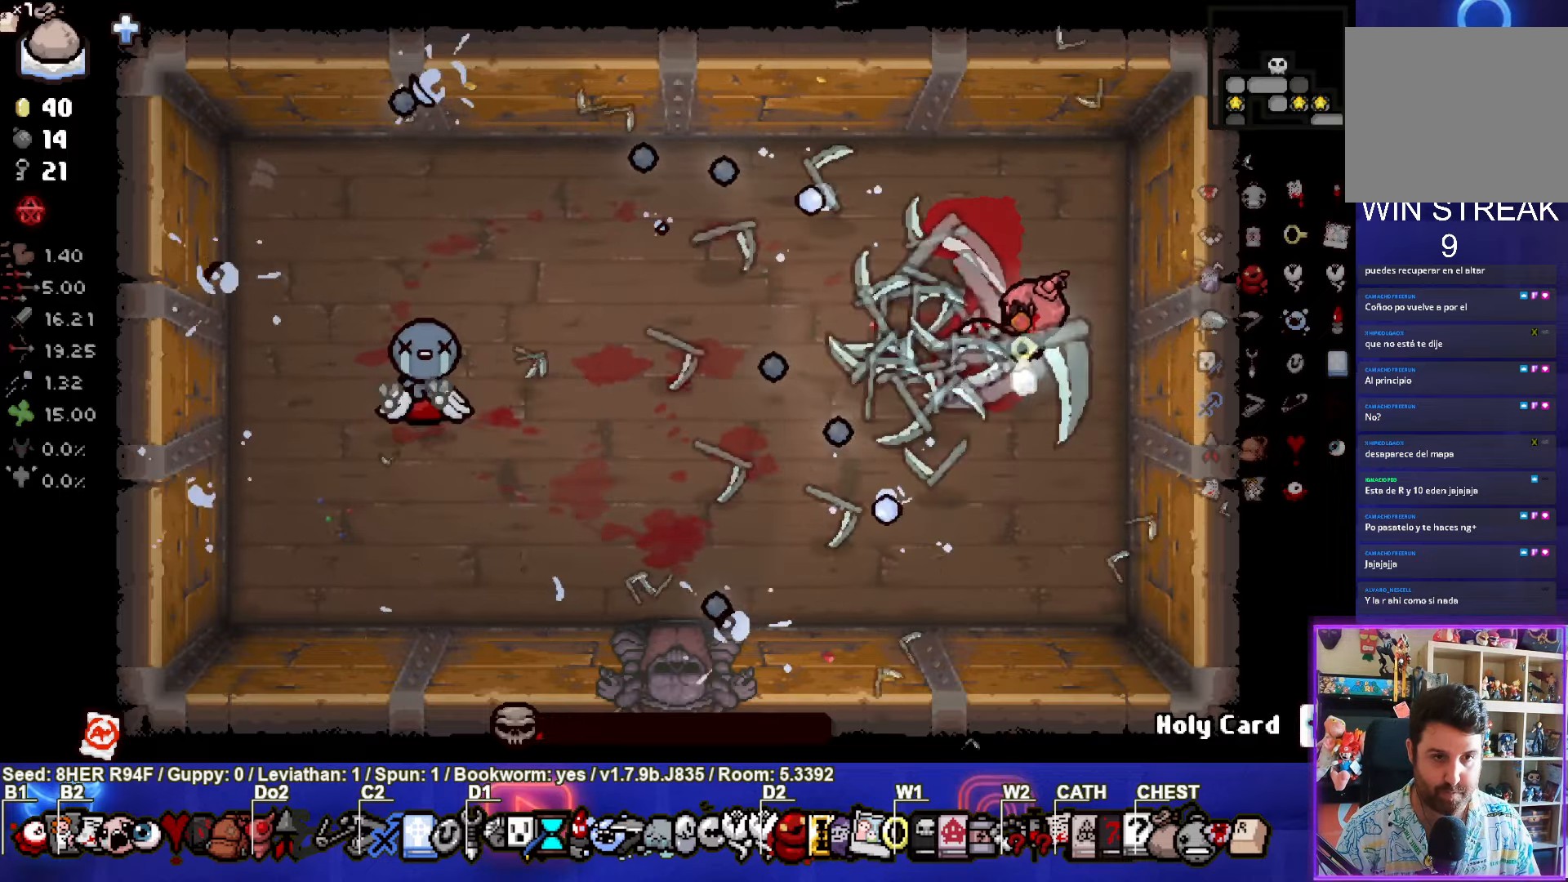
{"buttons": [], "left_stick": "down-left", "events": [[134, "left_stick", "left"], [433, "left_stick", "down-left"], [450, "SQUARE", "up"]]}
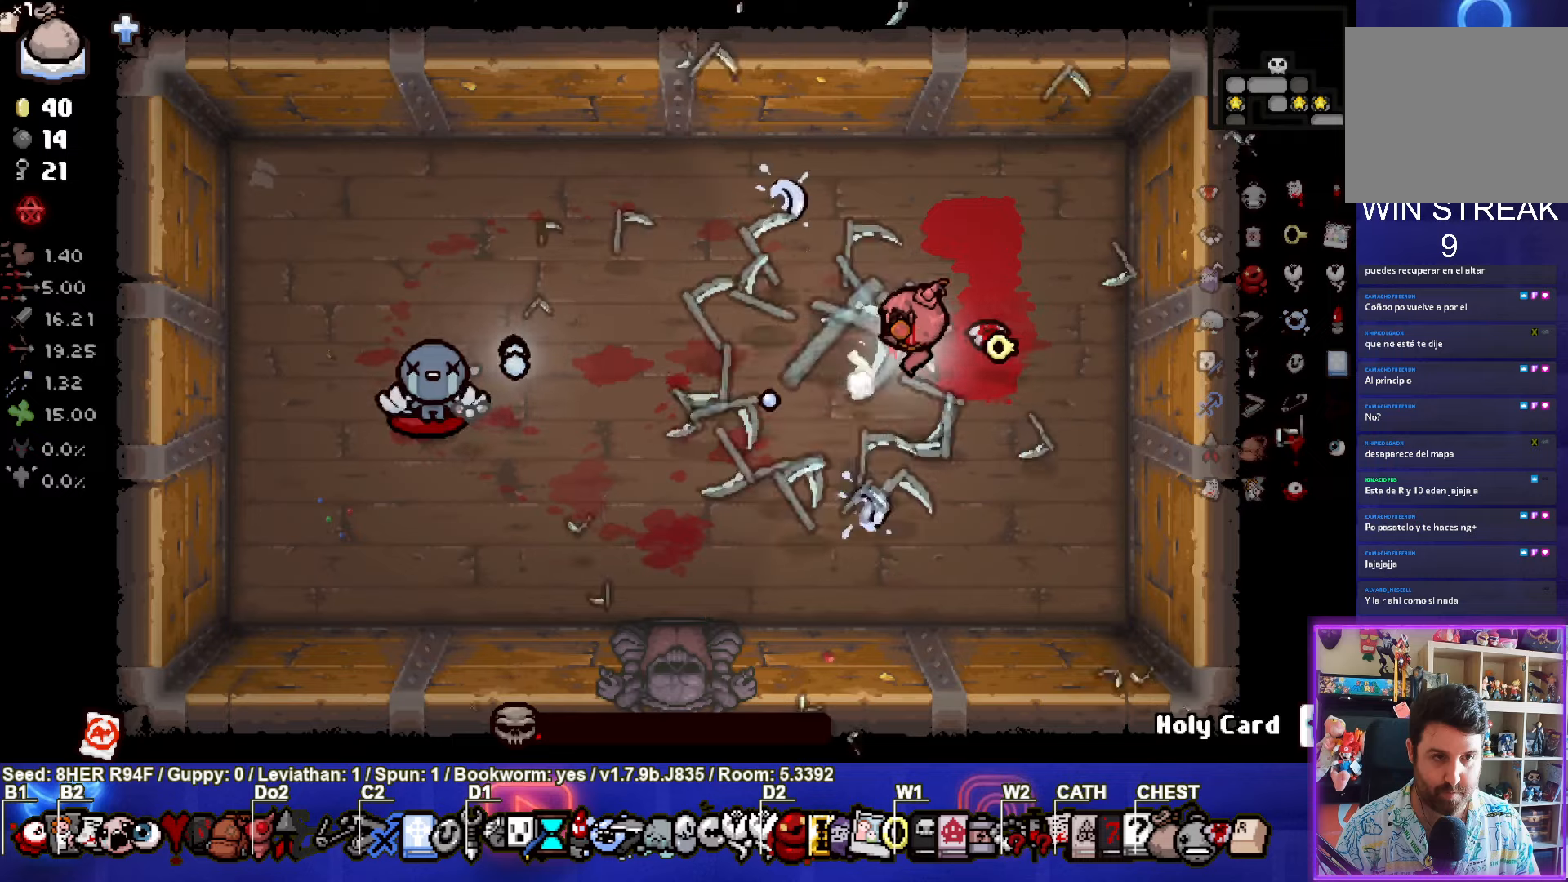
{"buttons": ["SQUARE"], "left_stick": "down-left", "events": [[33, "SQUARE", "down"]]}
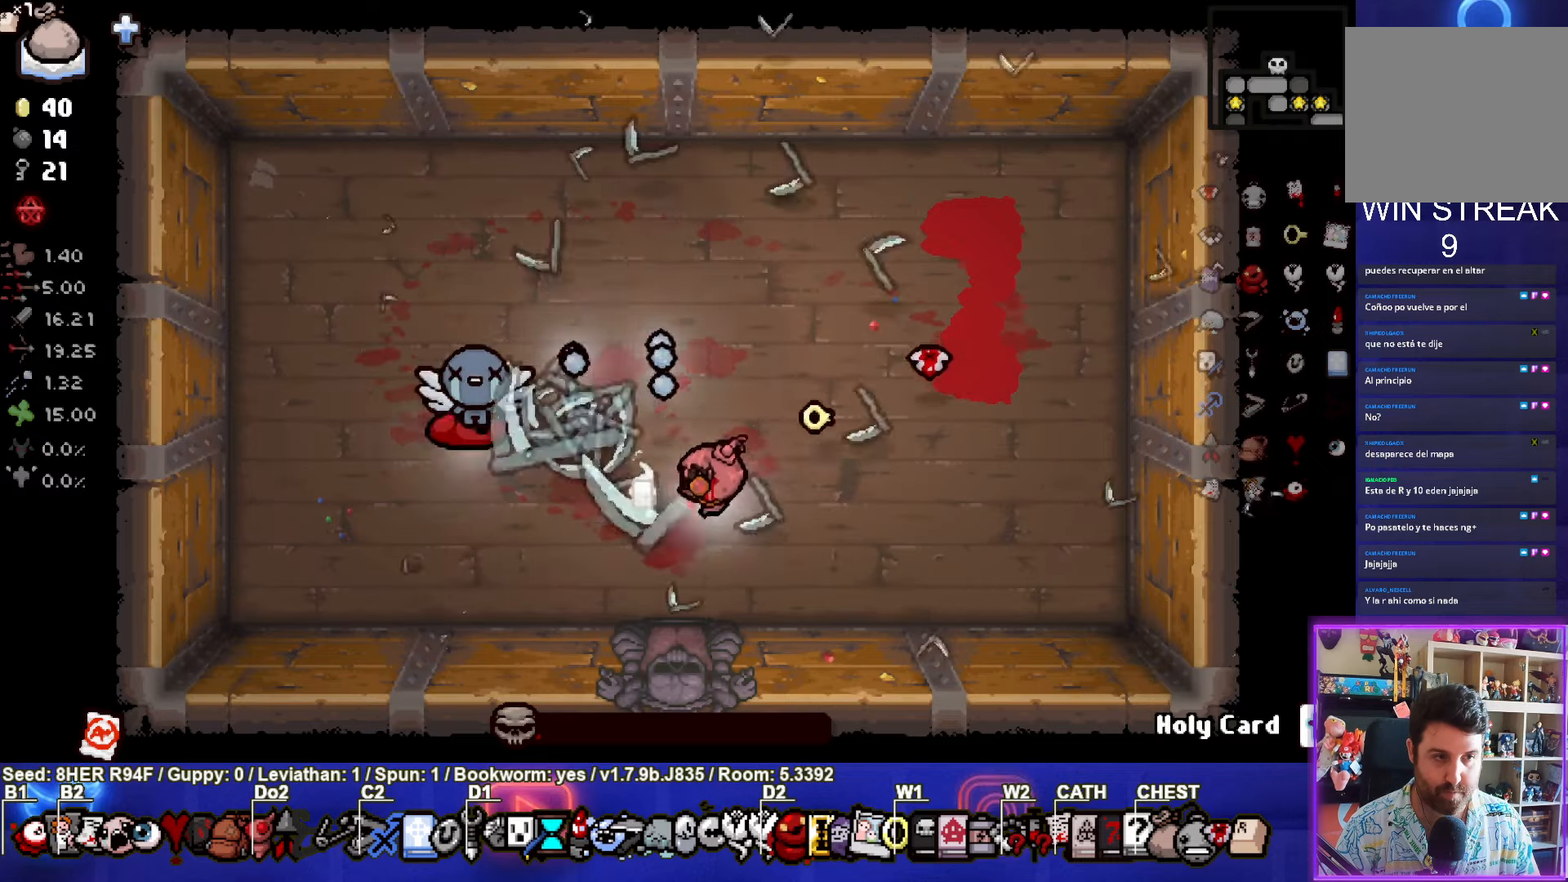
{"buttons": ["TRIANGLE"], "left_stick": "left", "events": [[50, "SQUARE", "up"], [116, "TRIANGLE", "down"], [316, "left_stick", "left"]]}
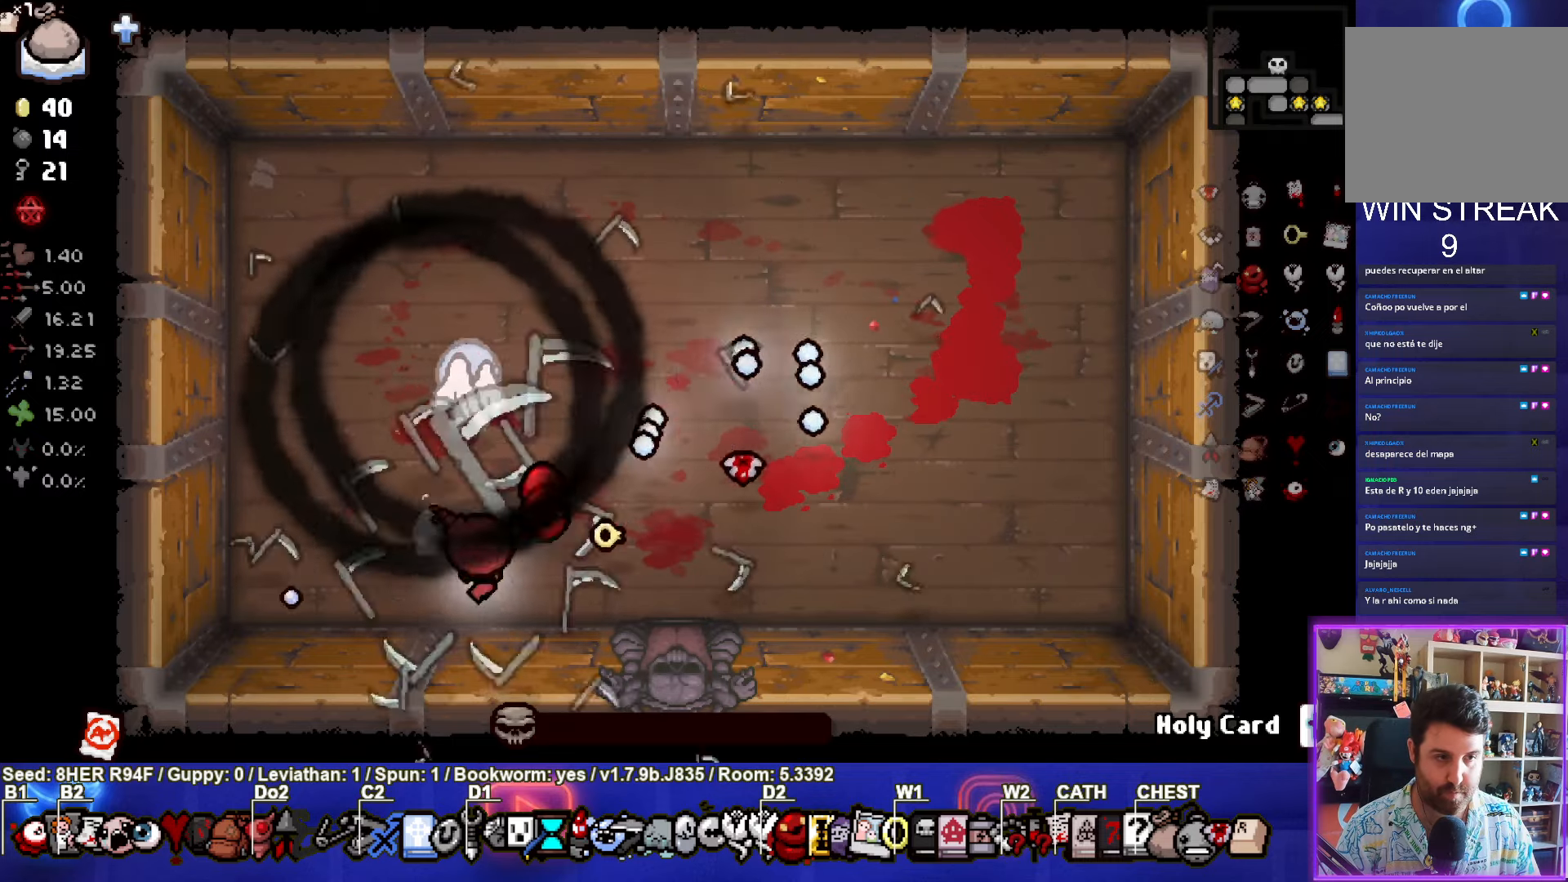
{"buttons": [], "left_stick": "up", "events": [[83, "TRIANGLE", "up"], [83, "left_stick", "up-left"], [266, "left_stick", "up"]]}
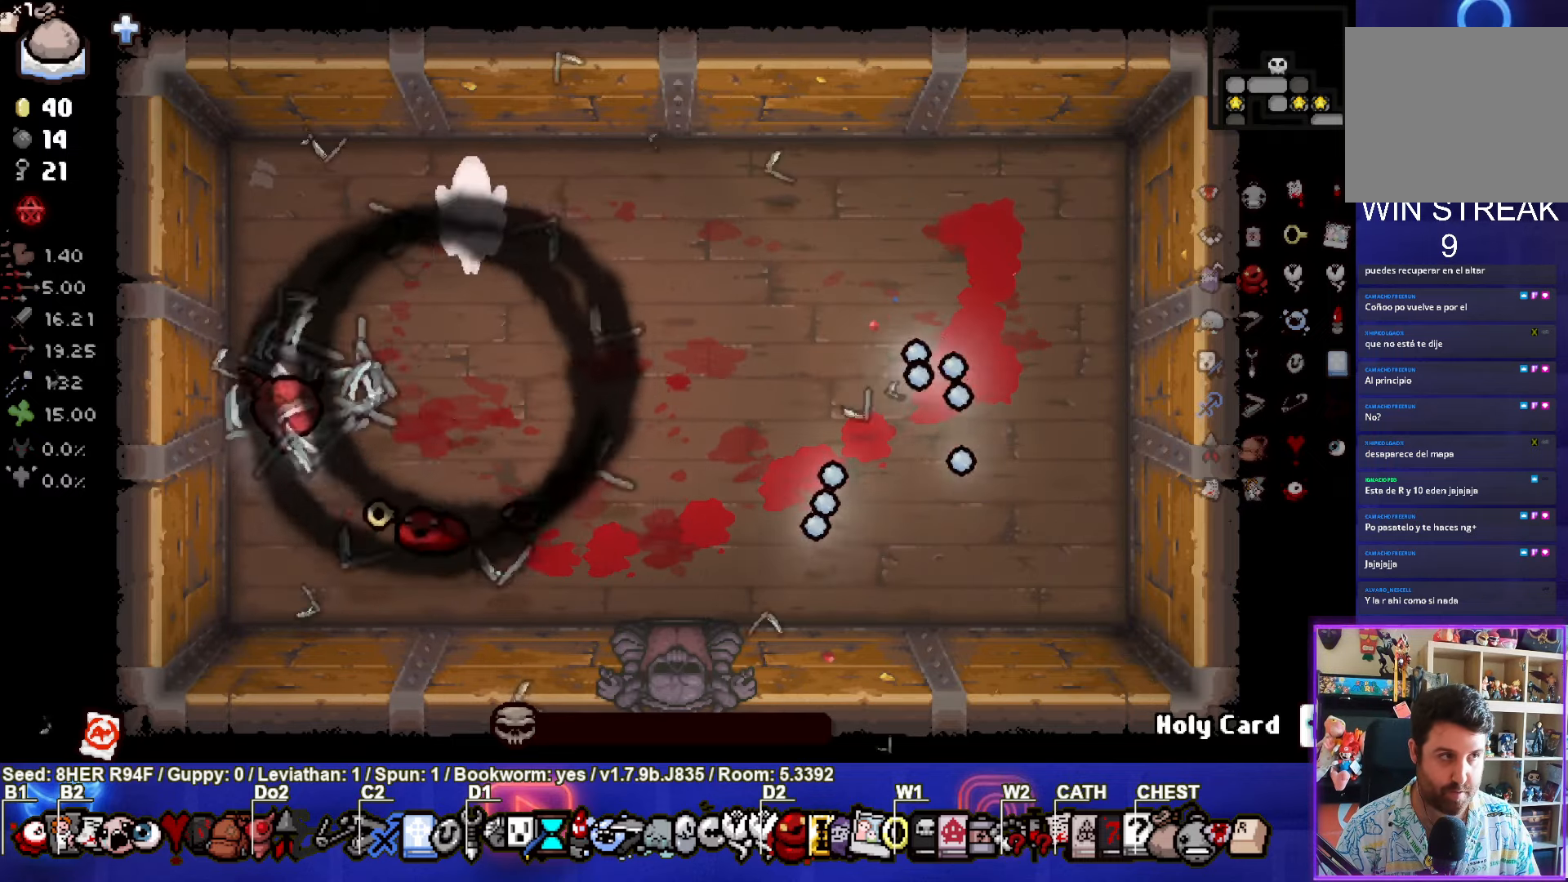
{"buttons": [], "left_stick": "up-right", "events": [[316, "left_stick", "up-right"]]}
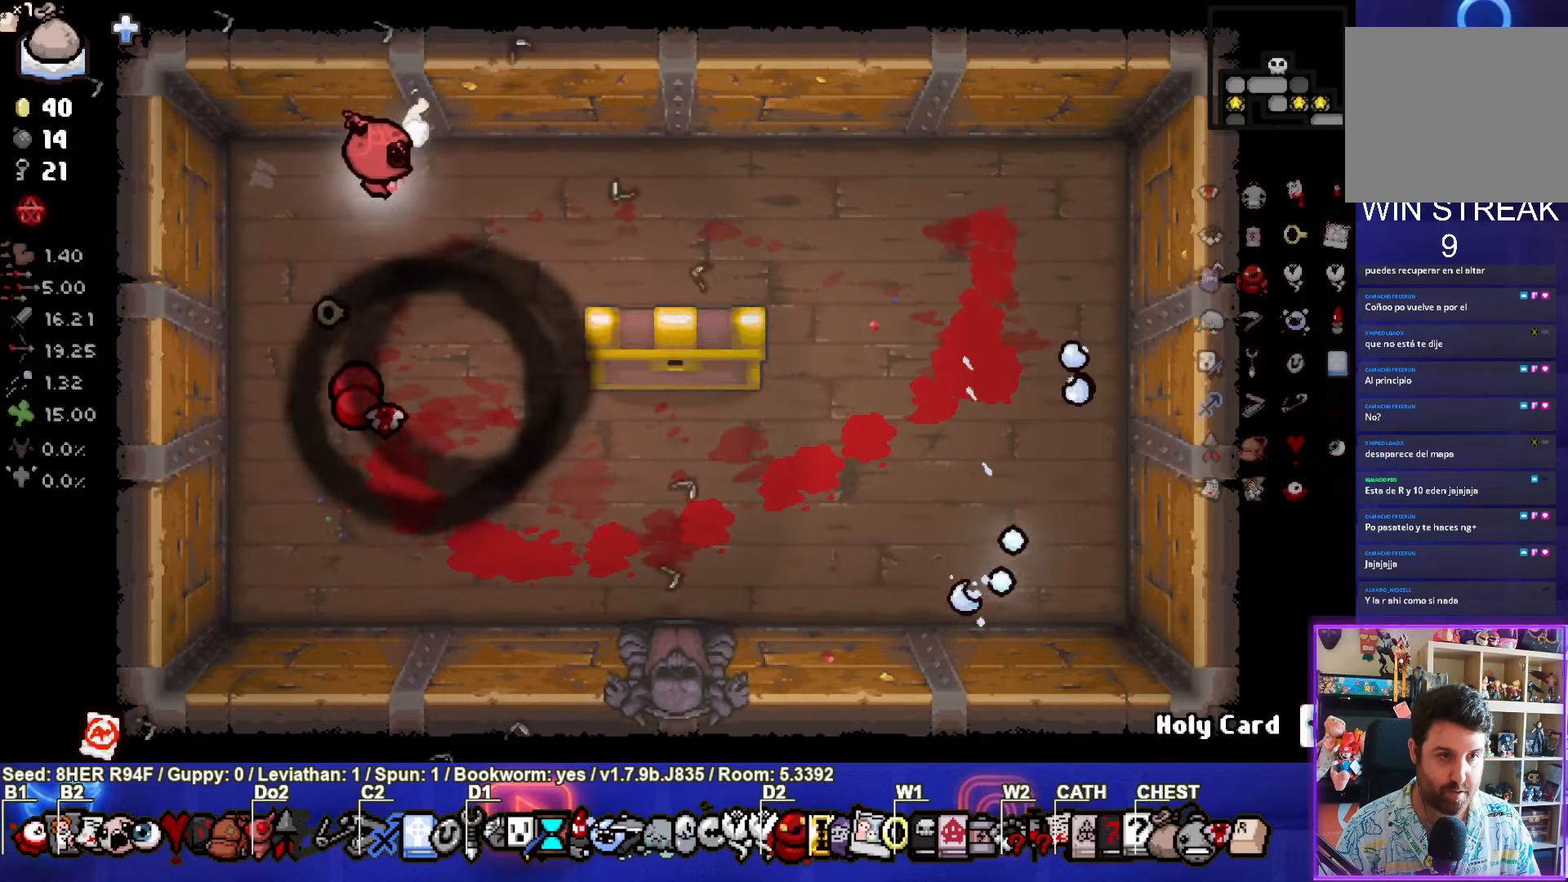
{"buttons": [], "left_stick": "down-right", "events": [[266, "left_stick", "down-right"]]}
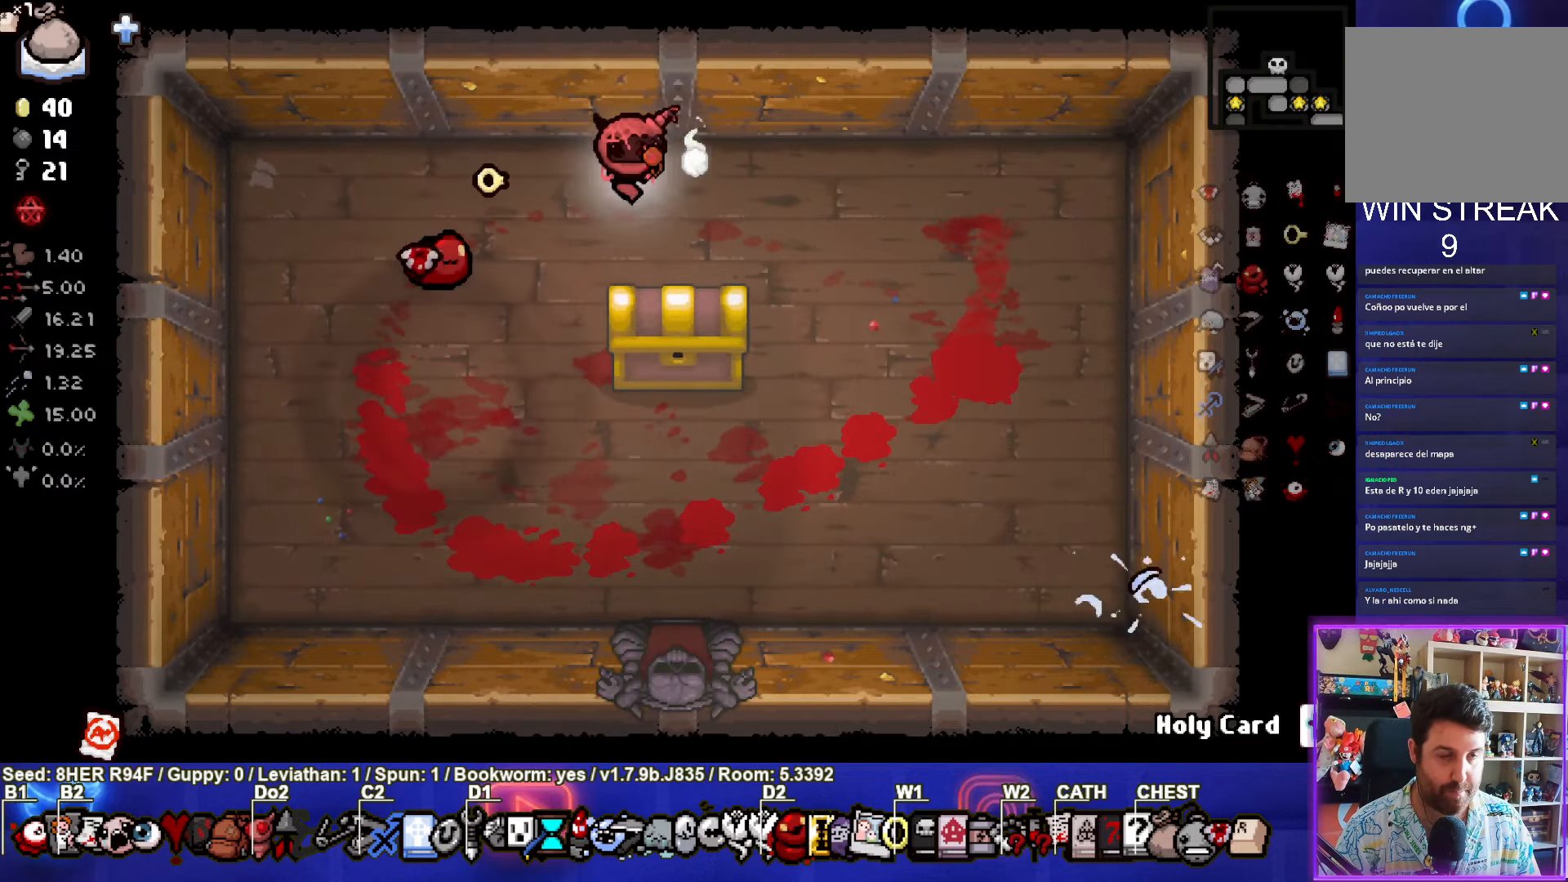
{"buttons": [], "left_stick": "down", "events": [[216, "left_stick", "down"]]}
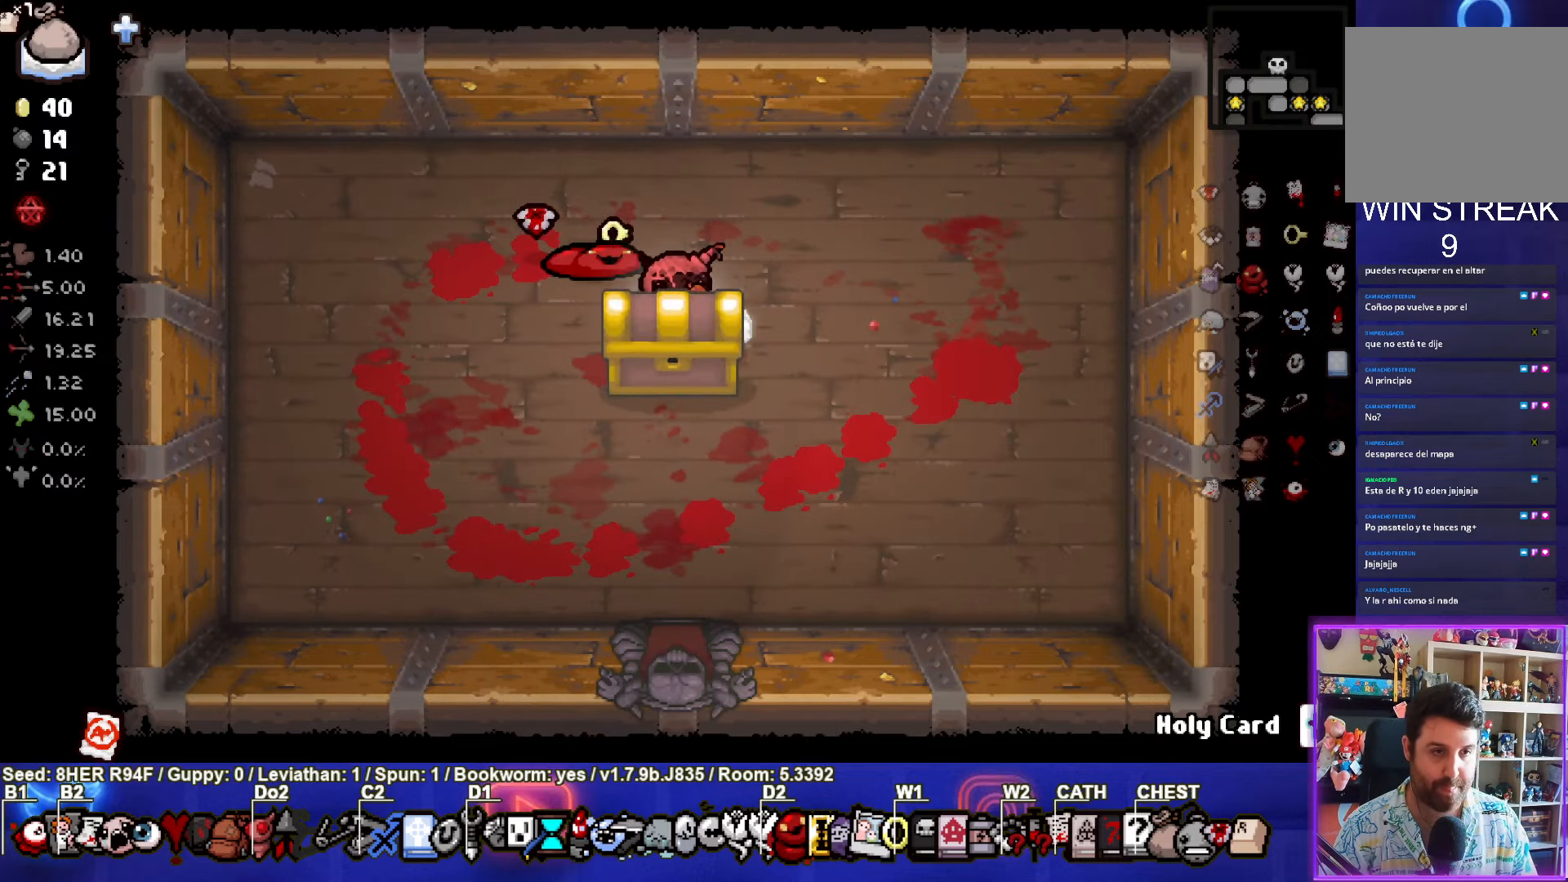
{"buttons": [], "left_stick": "center", "events": [[33, "left_stick", "center"]]}
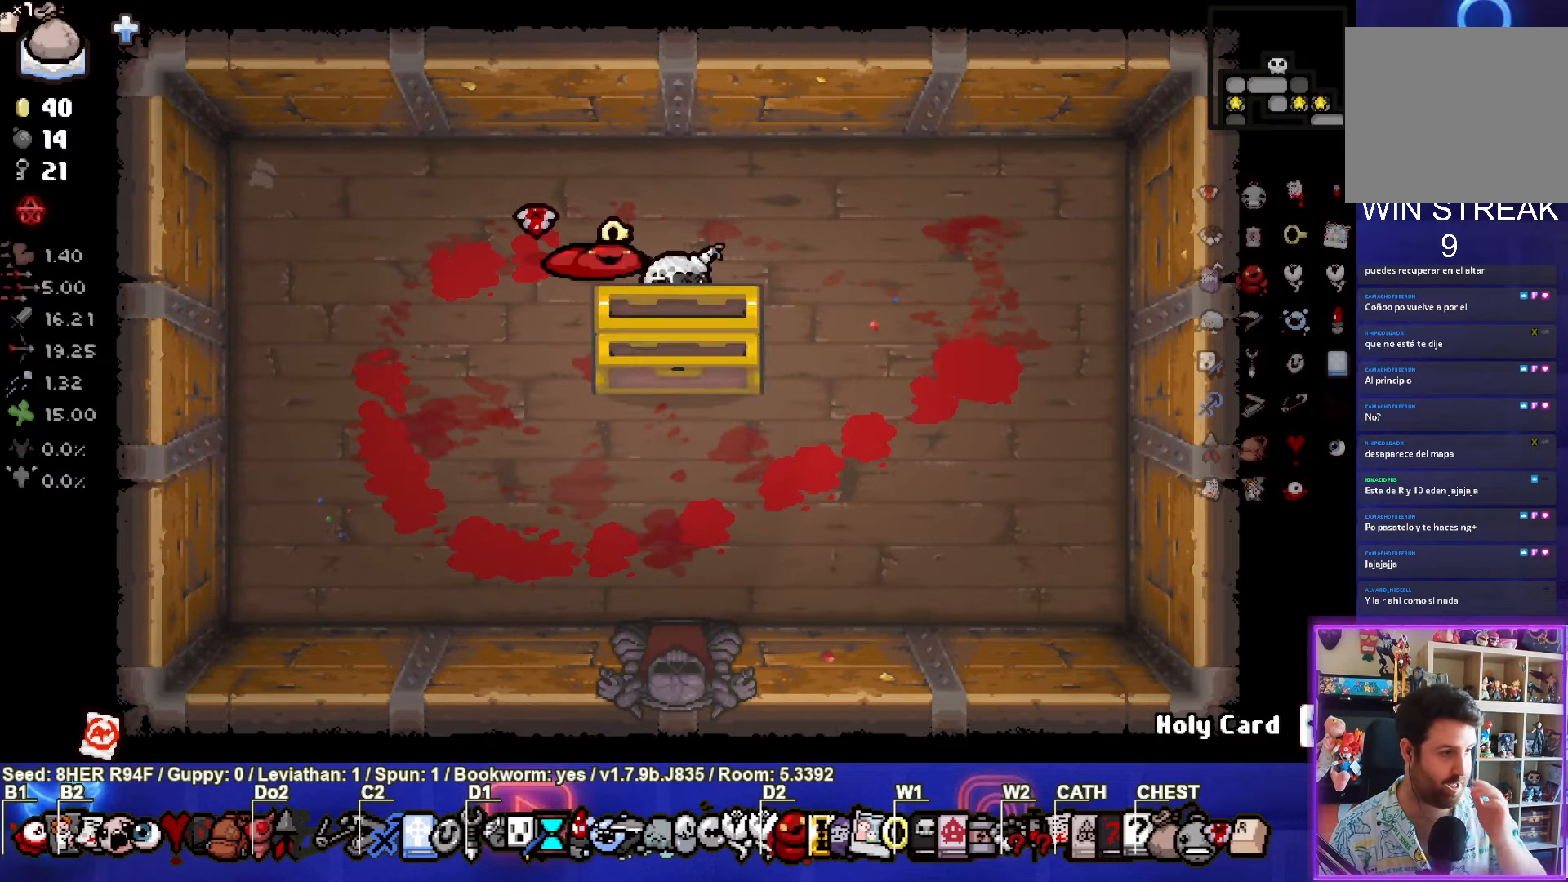
{"buttons": [], "left_stick": "center", "events": []}
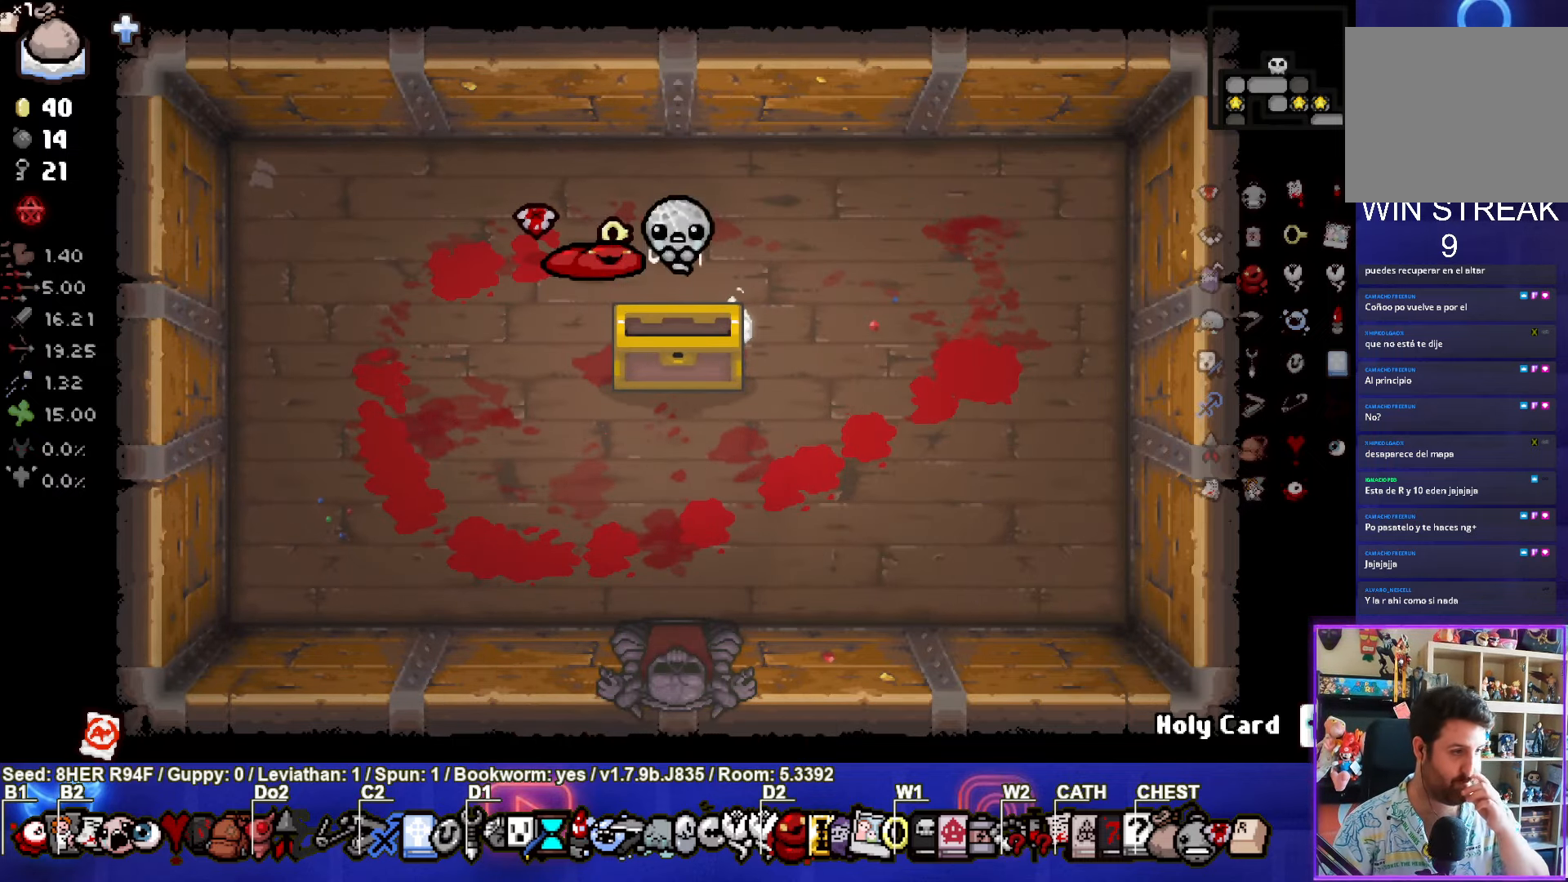
{"buttons": [], "left_stick": "center", "events": []}
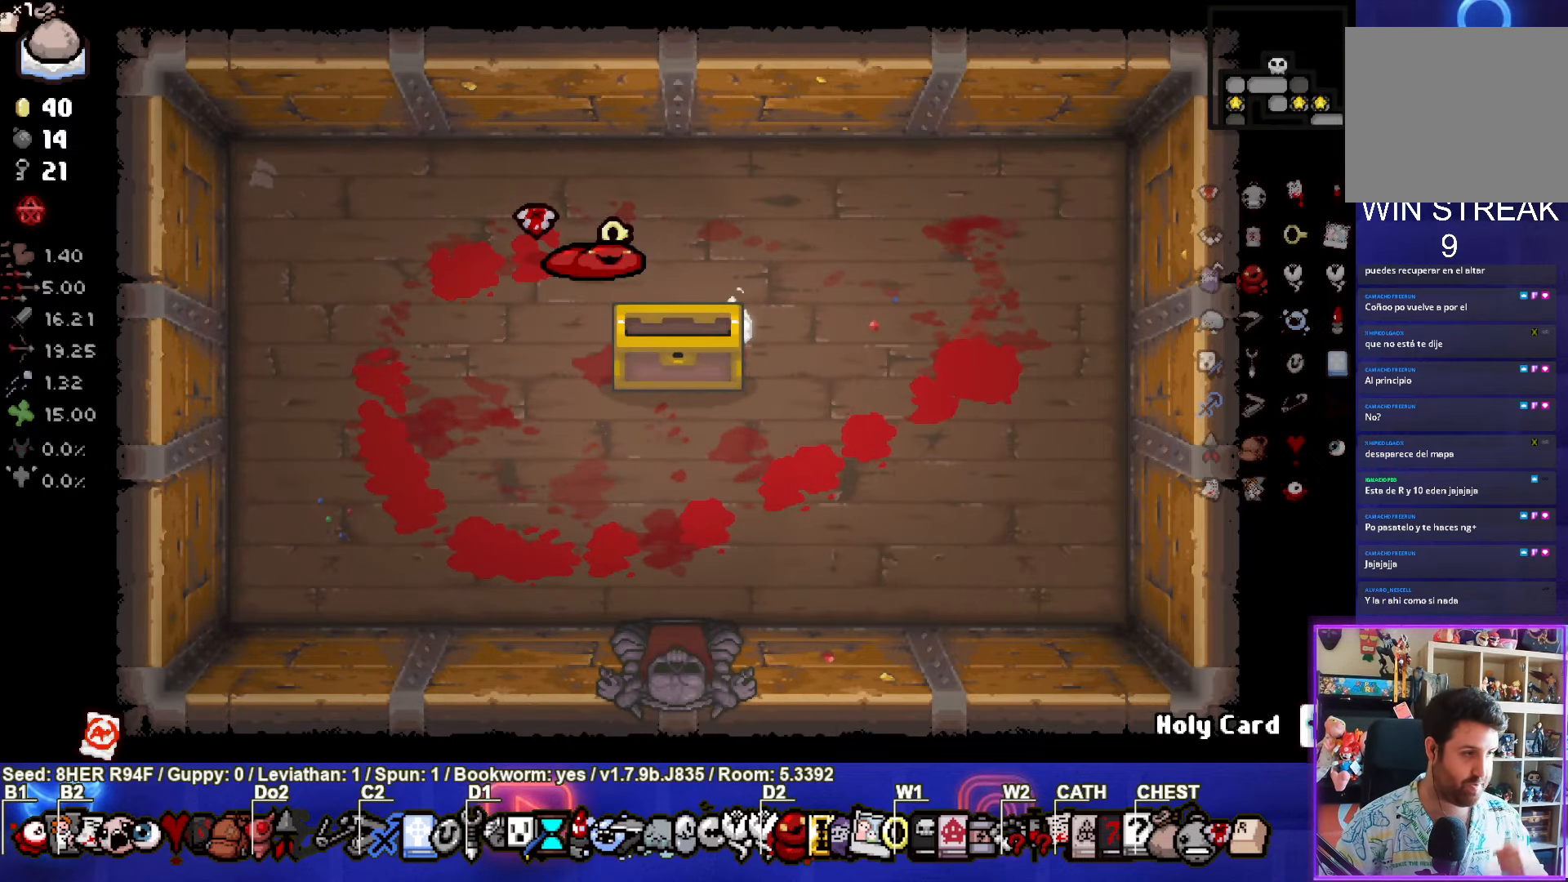
{"buttons": ["CROSS"], "left_stick": "center", "events": [[500, "CROSS", "down"]]}
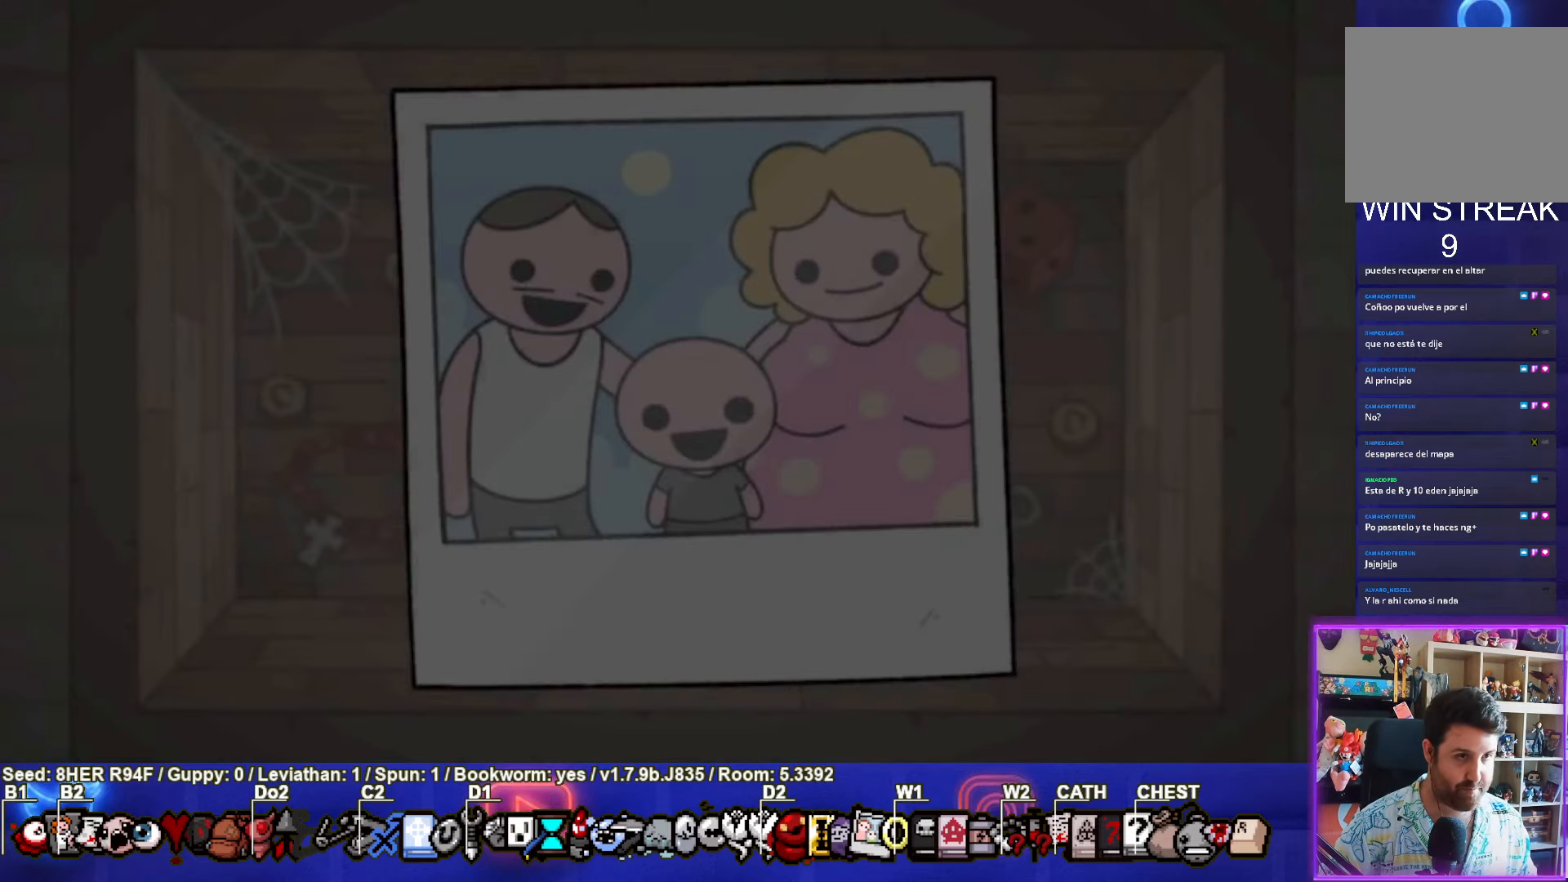
{"buttons": [], "left_stick": "center", "events": [[66, "CROSS", "up"]]}
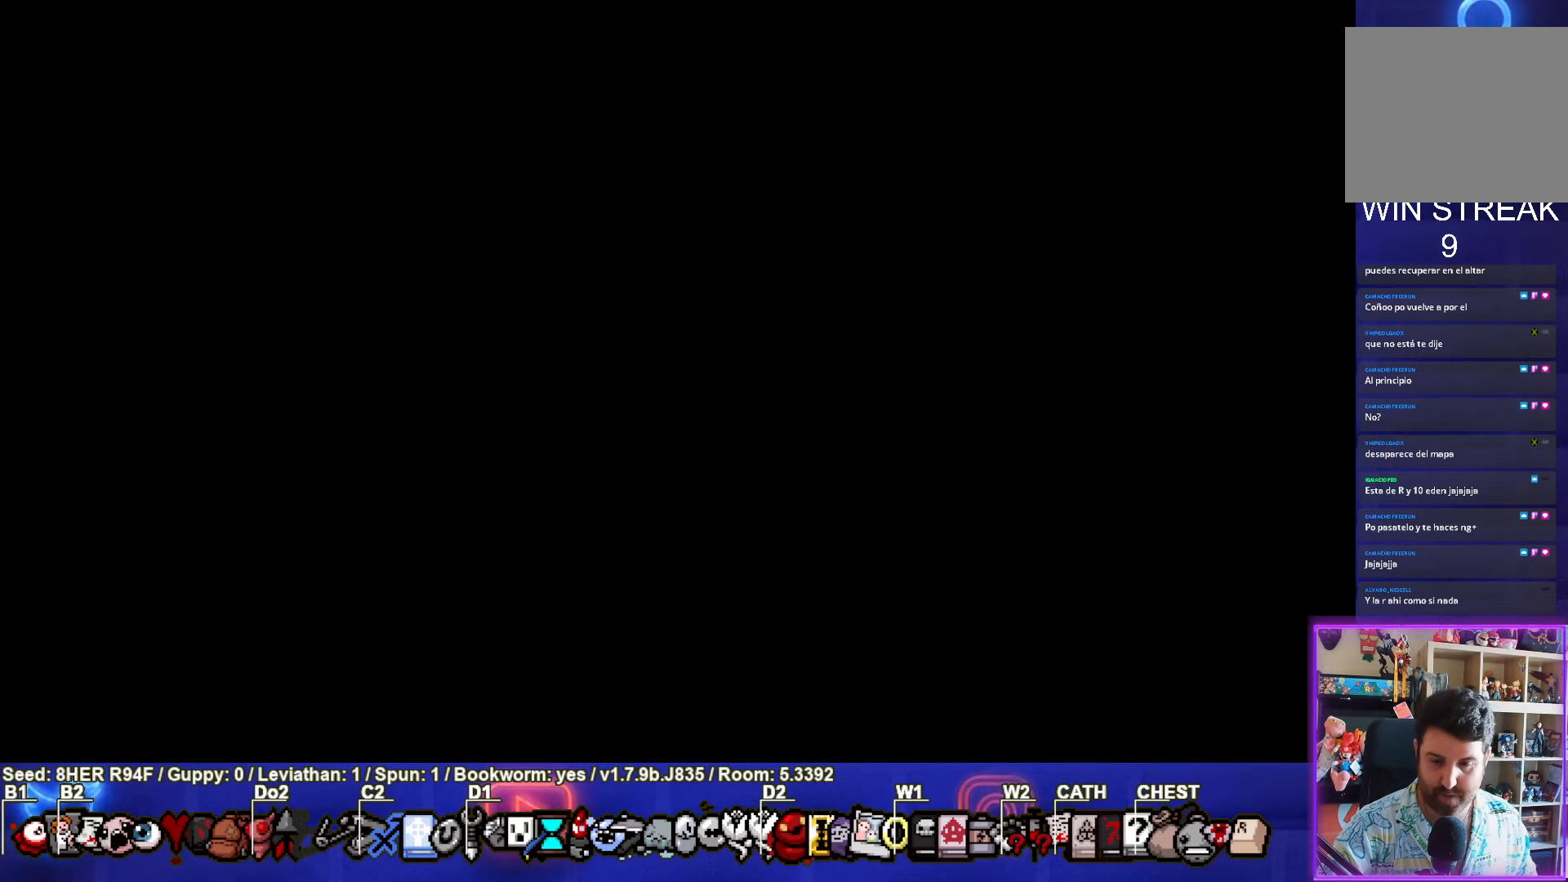
{"buttons": [], "left_stick": "center", "events": []}